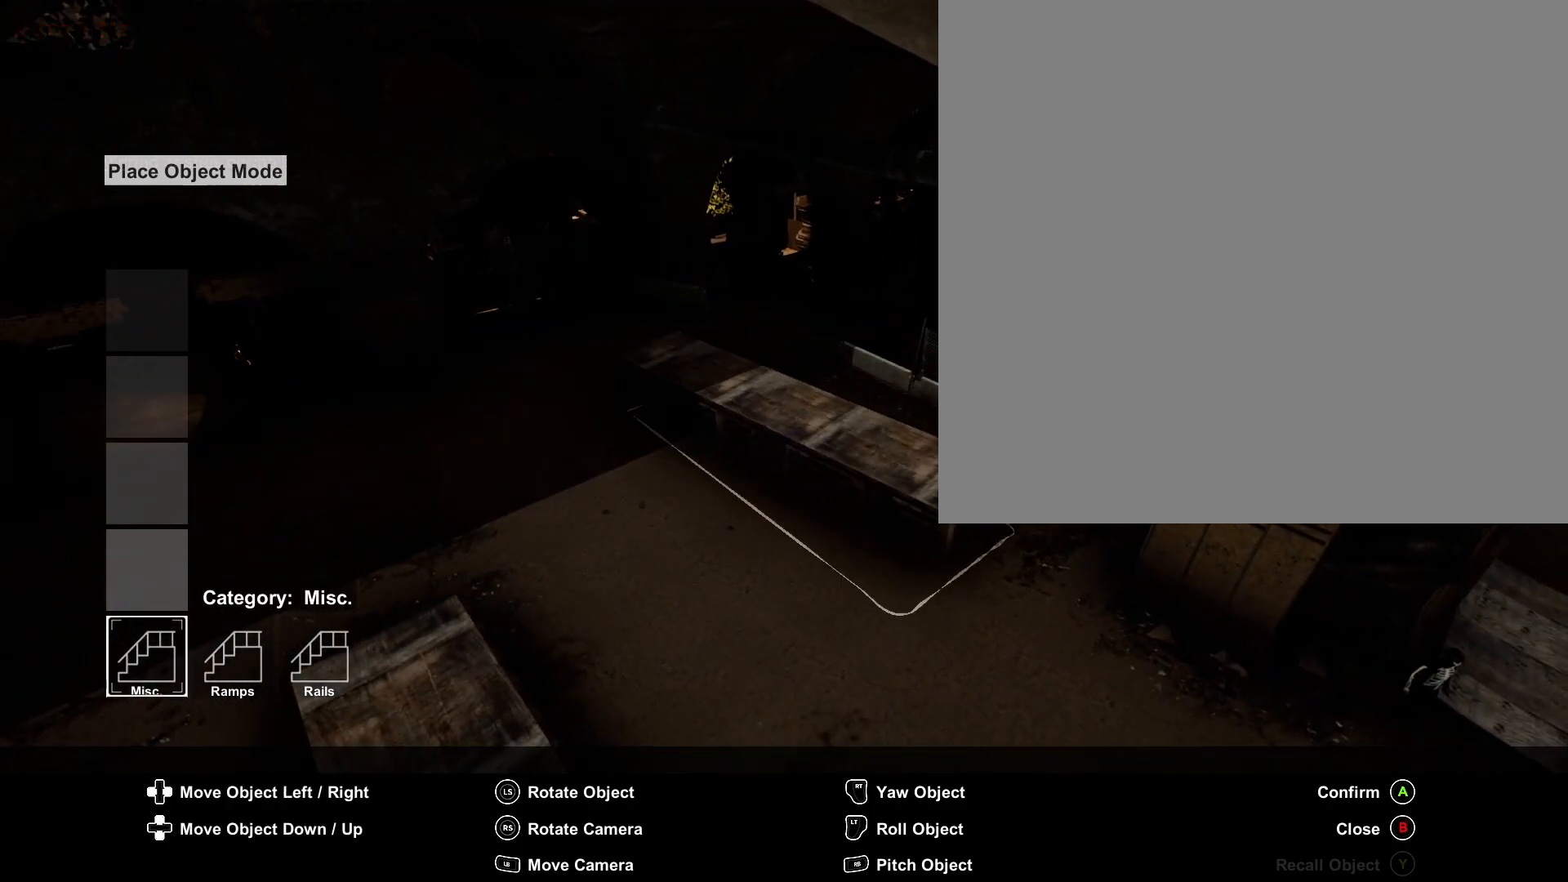
Gameplay with a controller (Xbox layout); each line is a JSON object with the inputs held at the frame after it. "events" lists button and stick changes between this image and that frame as [ms after this image, input, new state], when the widget could be followed in between.
{"buttons": ["R2"], "left_stick": "center", "right_stick": "center", "events": [[183, "left_stick", "right"], [233, "left_stick", "center"]]}
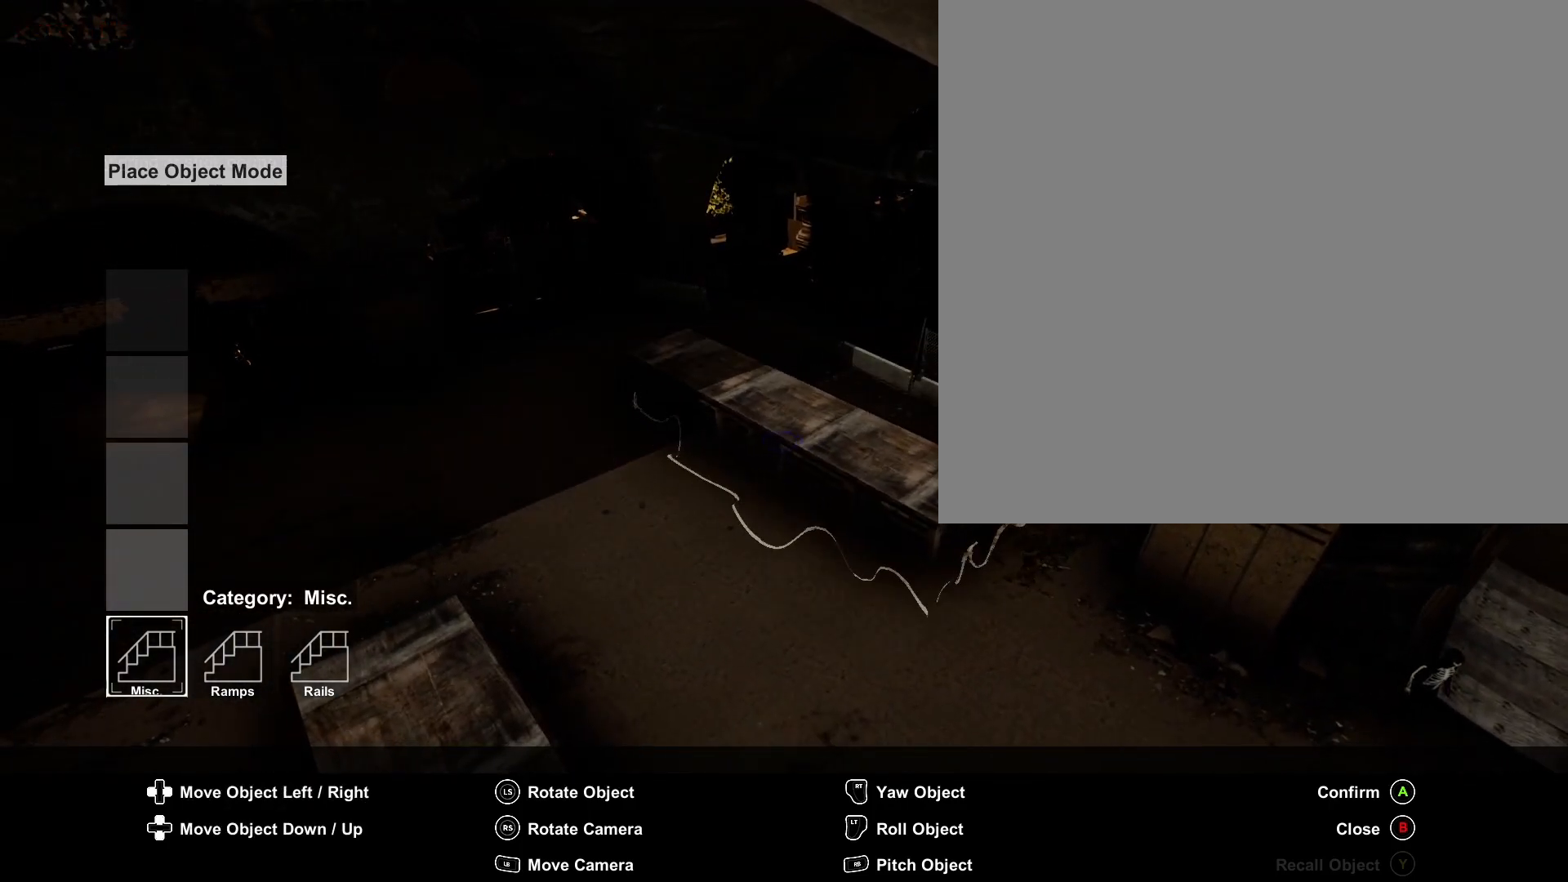
{"buttons": ["R2"], "left_stick": "center", "right_stick": "center", "events": [[83, "left_stick", "right"], [150, "left_stick", "center"]]}
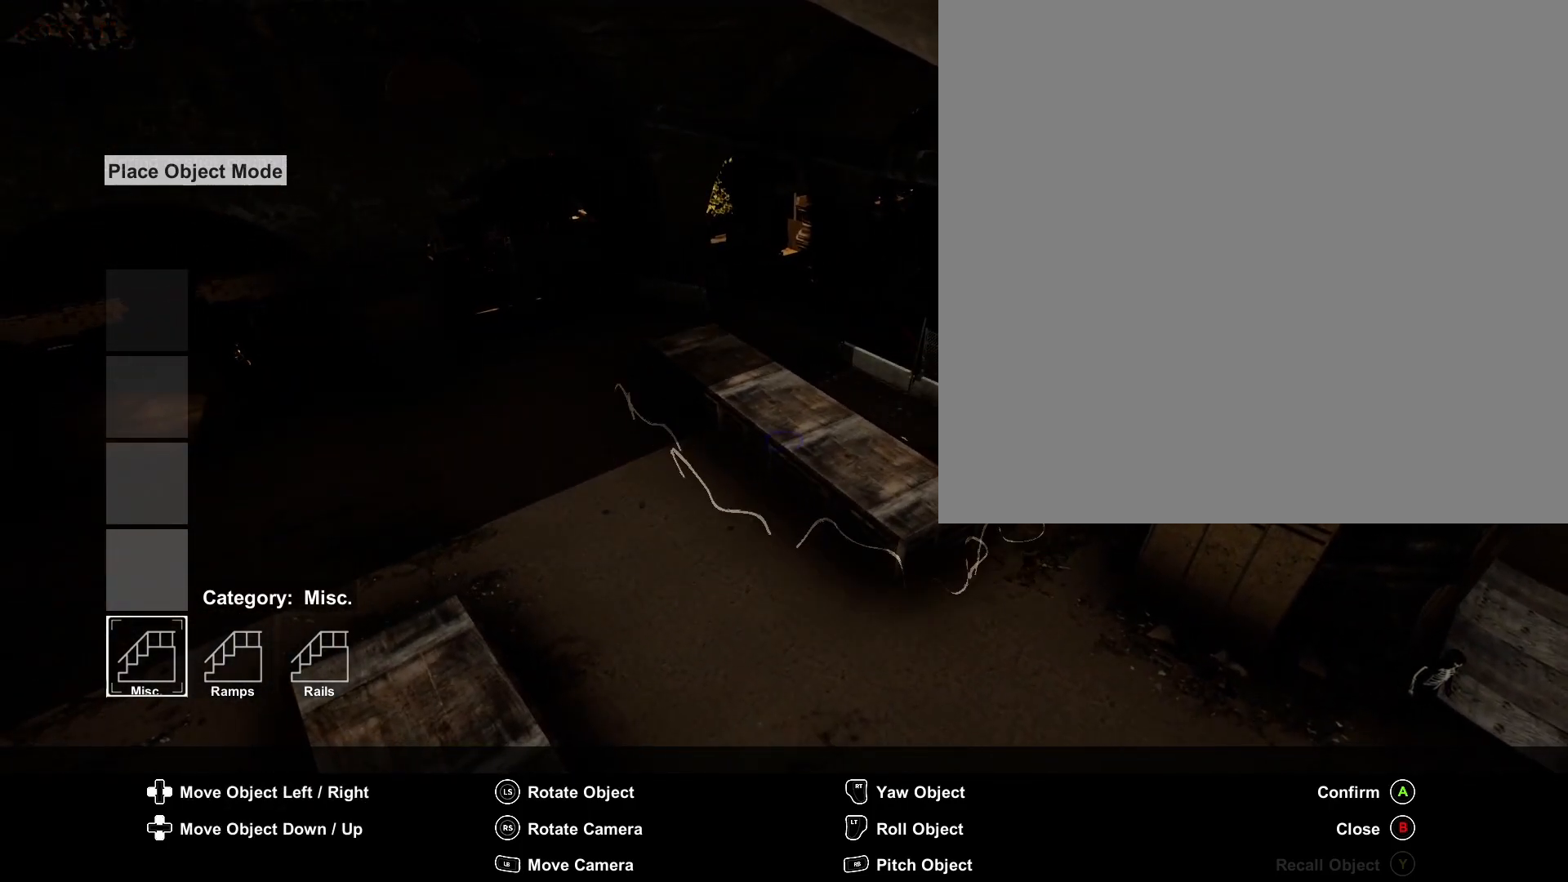
{"buttons": [], "left_stick": "center", "right_stick": "center", "events": [[100, "R2", "up"], [233, "left_stick", "down"], [283, "left_stick", "center"]]}
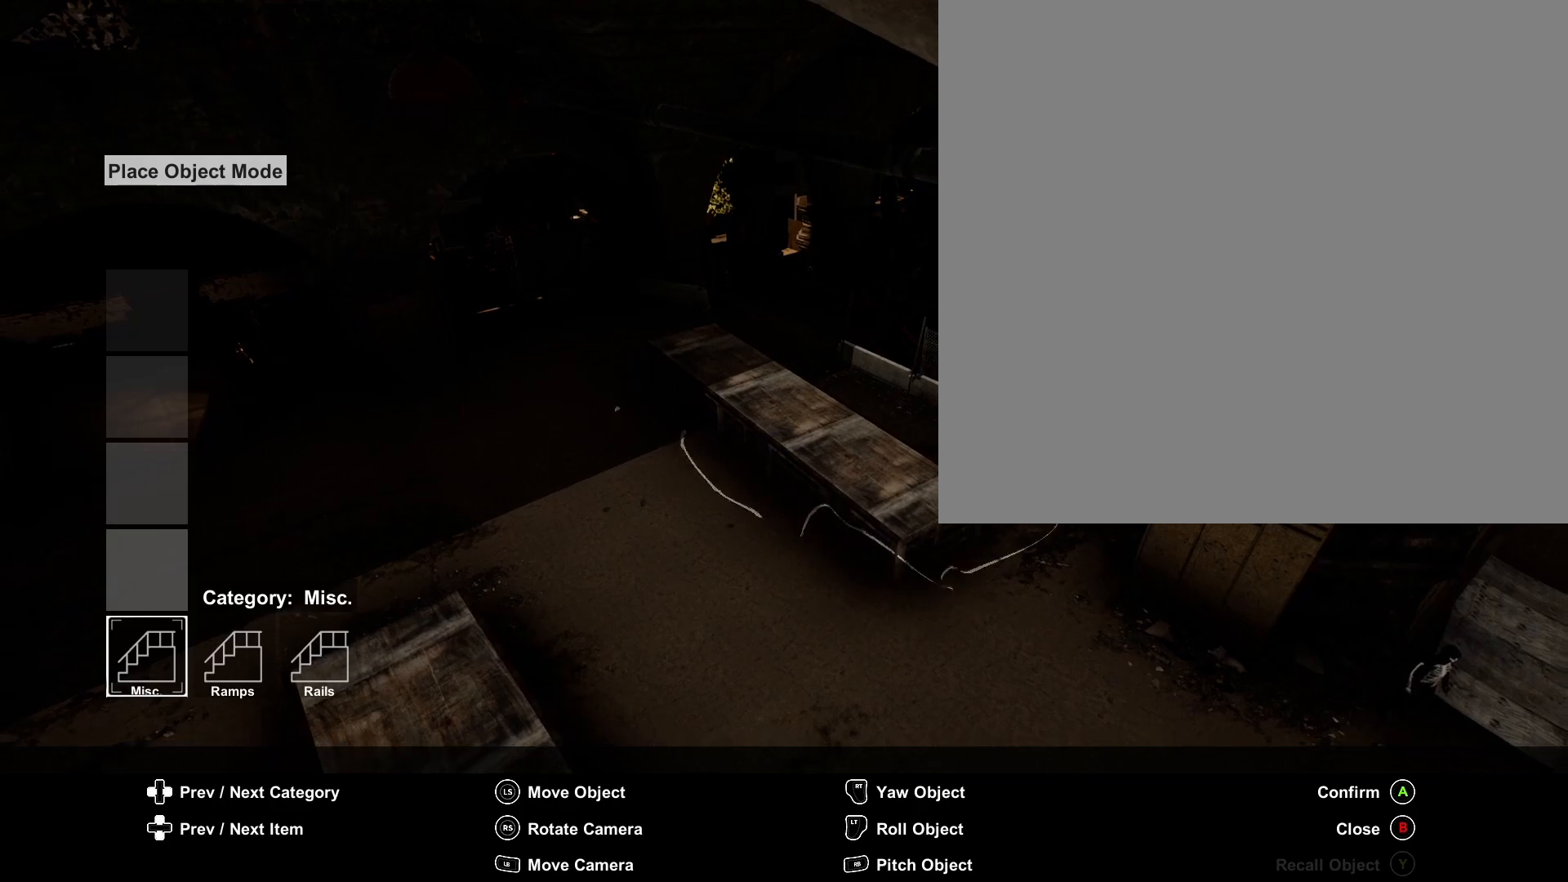
{"buttons": [], "left_stick": "center", "right_stick": "center", "events": [[167, "left_stick", "down-right"], [250, "left_stick", "center"]]}
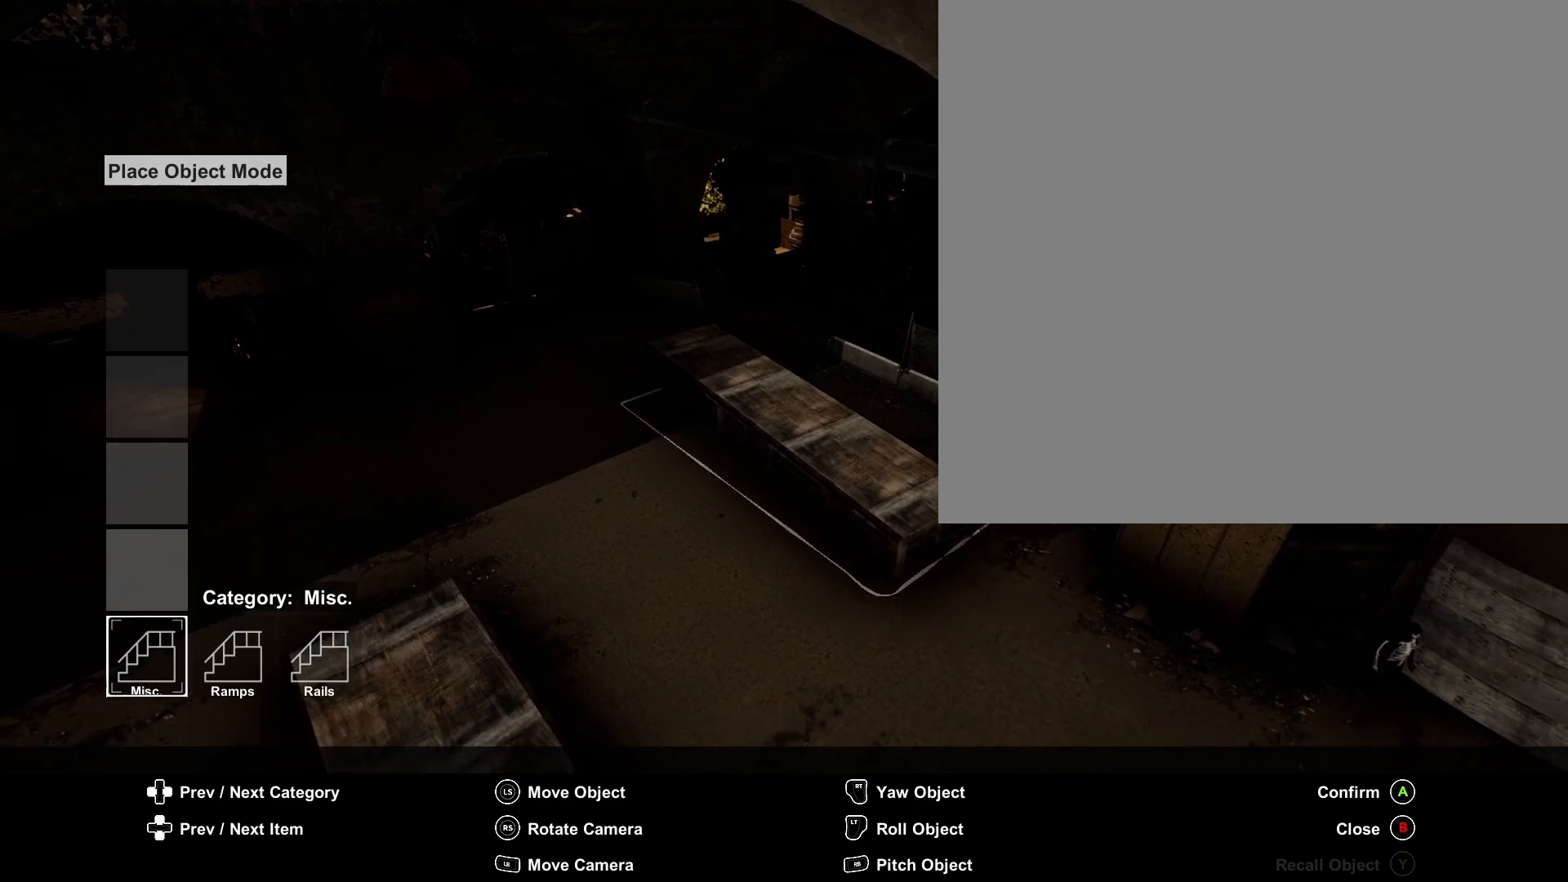
{"buttons": ["R2"], "left_stick": "center", "right_stick": "center", "events": [[133, "R2", "down"], [200, "left_stick", "left"], [267, "left_stick", "center"]]}
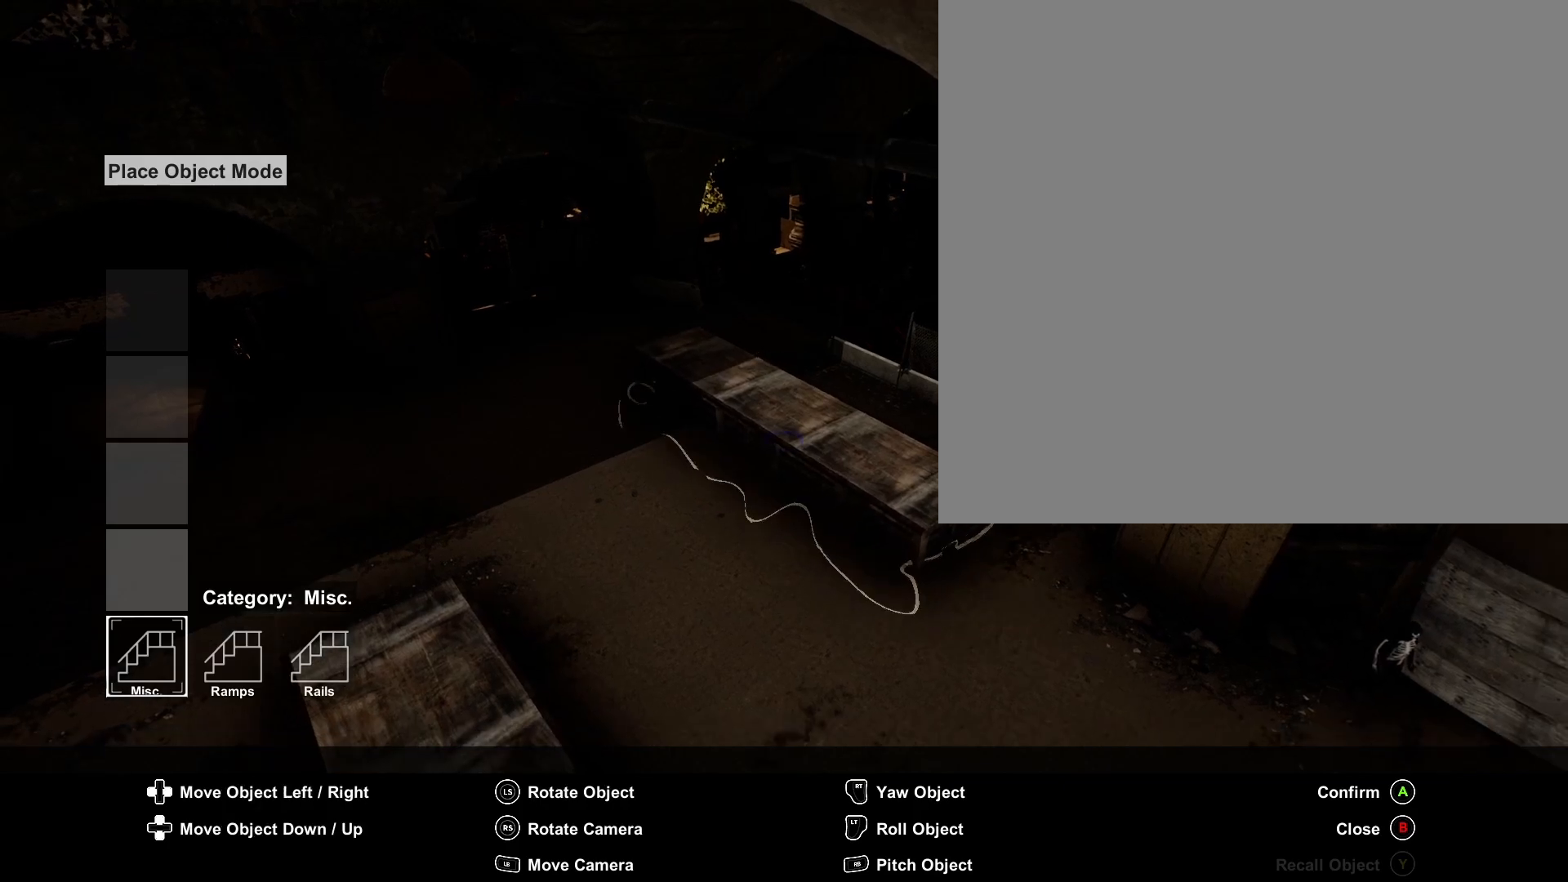
{"buttons": ["R2"], "left_stick": "center", "right_stick": "center", "events": [[183, "left_stick", "right"], [250, "left_stick", "center"]]}
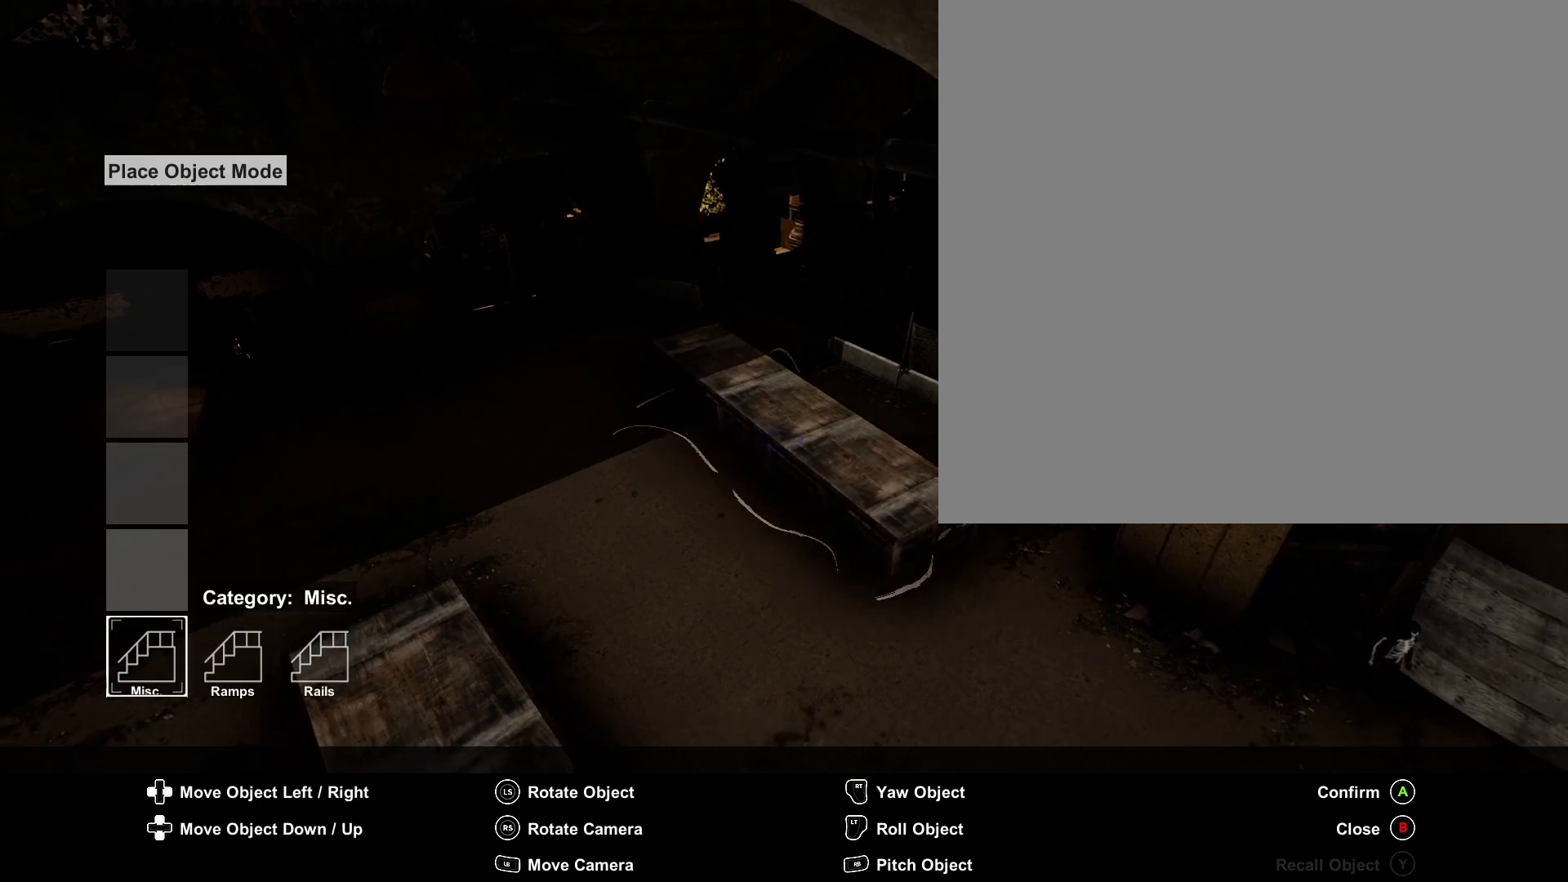
{"buttons": ["R2"], "left_stick": "center", "right_stick": "center", "events": [[133, "left_stick", "left"], [183, "left_stick", "center"]]}
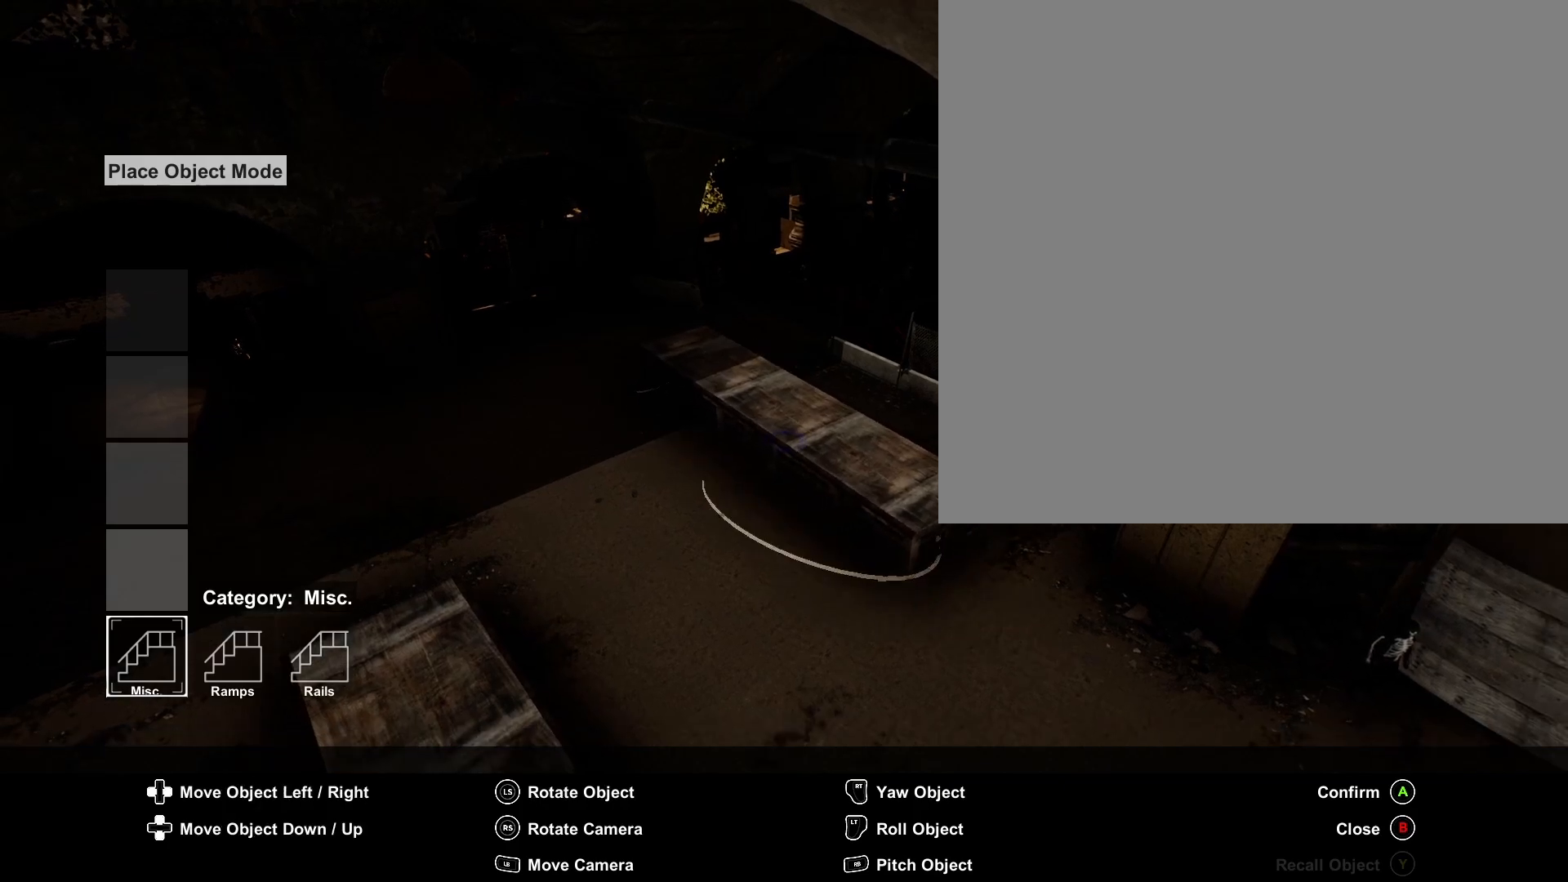
{"buttons": [], "left_stick": "center", "right_stick": "center", "events": [[233, "R2", "up"], [283, "left_stick", "up-left"], [333, "left_stick", "center"]]}
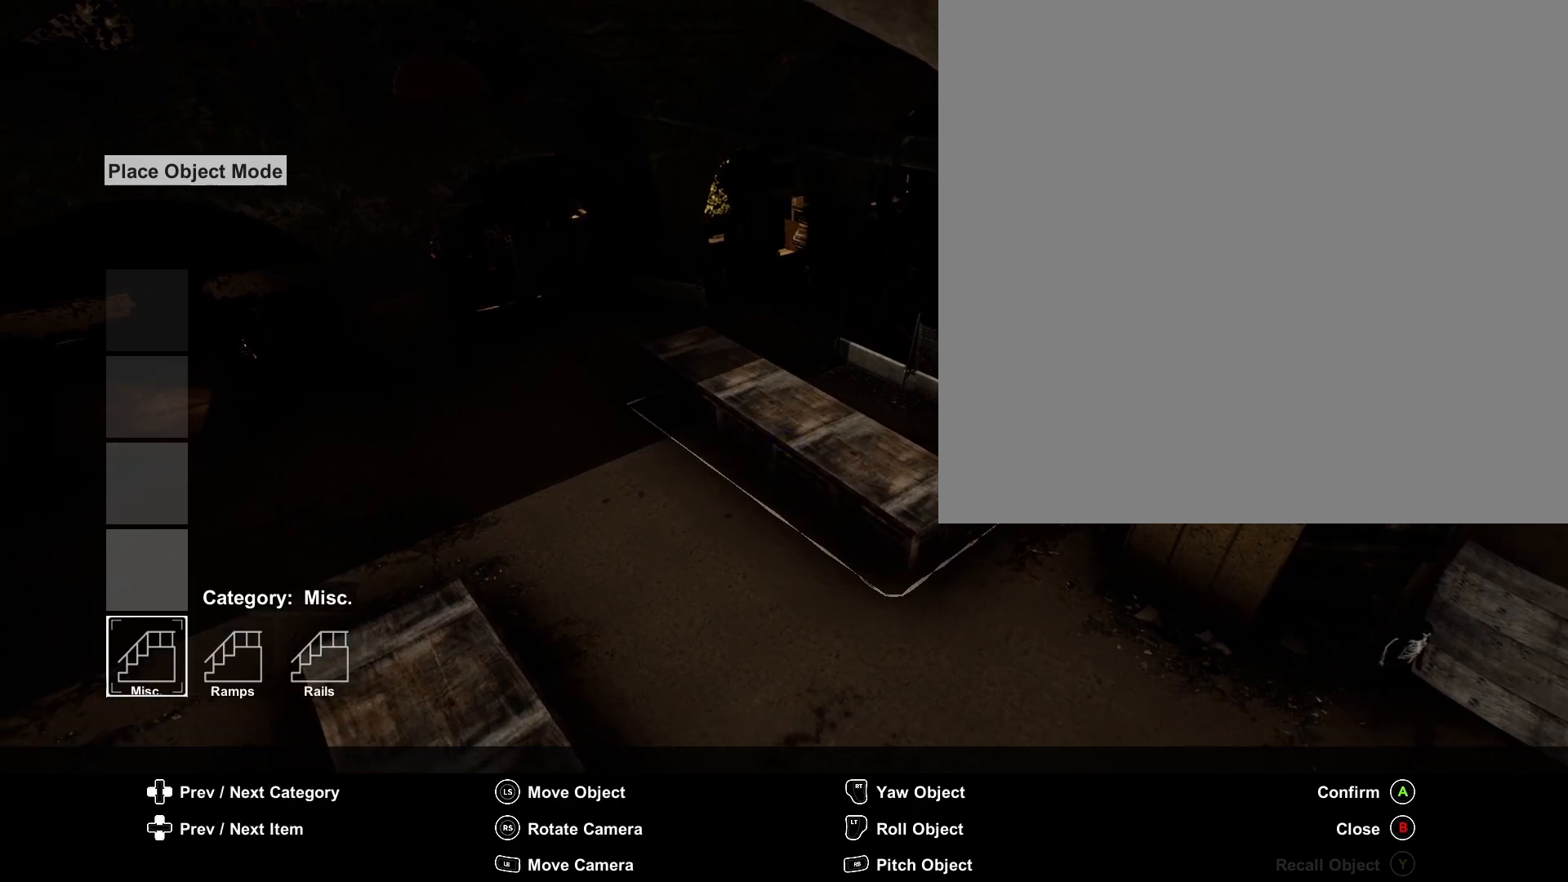
{"buttons": [], "left_stick": "center", "right_stick": "center", "events": [[117, "left_stick", "left"], [200, "left_stick", "center"]]}
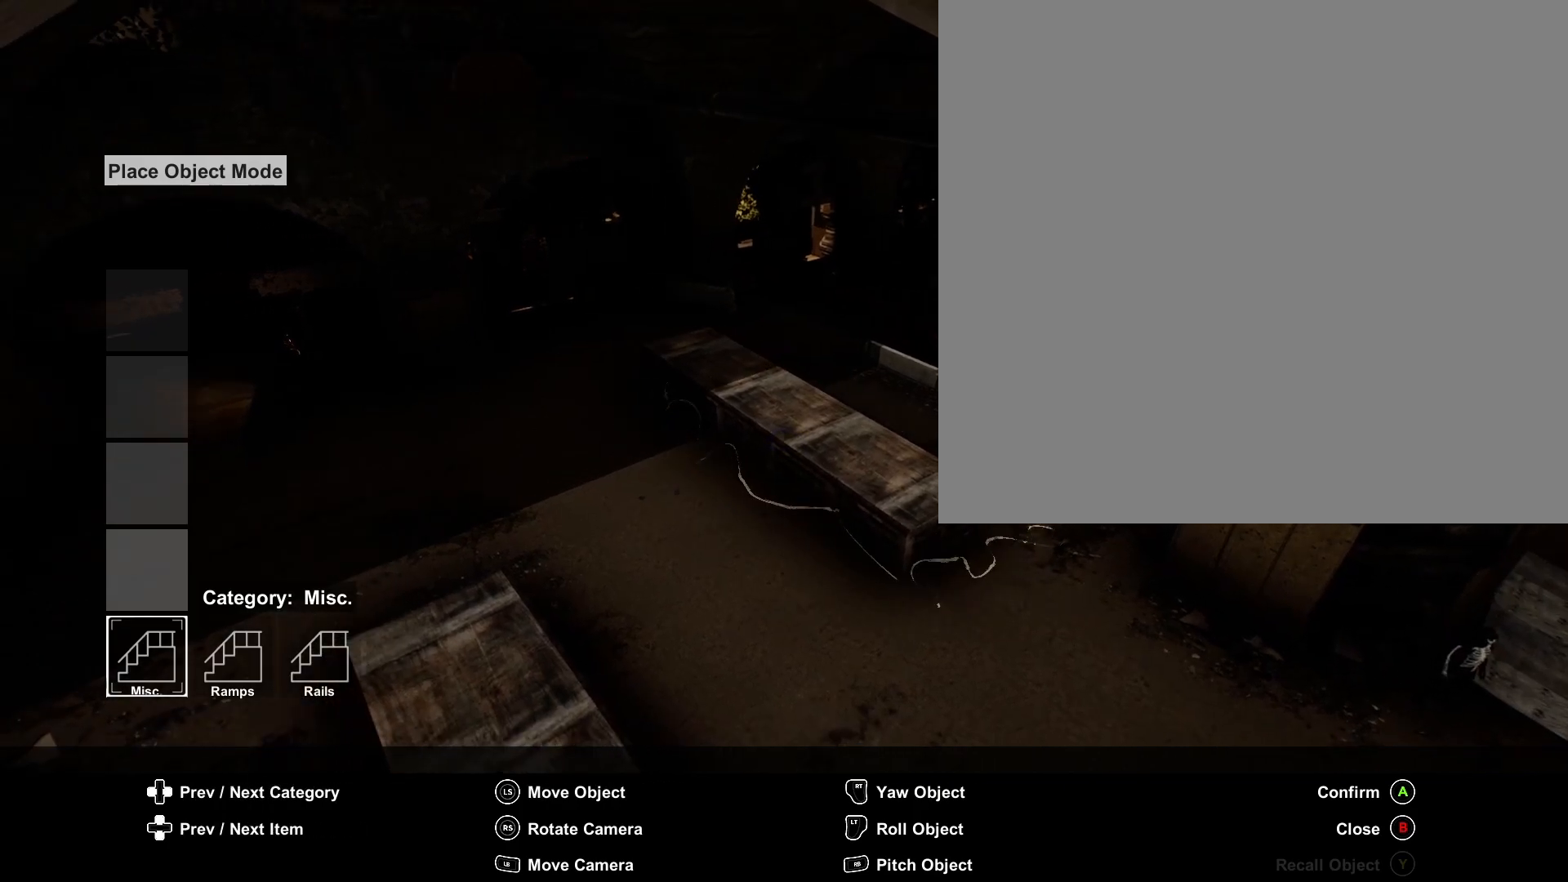
{"buttons": [], "left_stick": "center", "right_stick": "center", "events": [[250, "left_stick", "up-left"], [317, "left_stick", "center"]]}
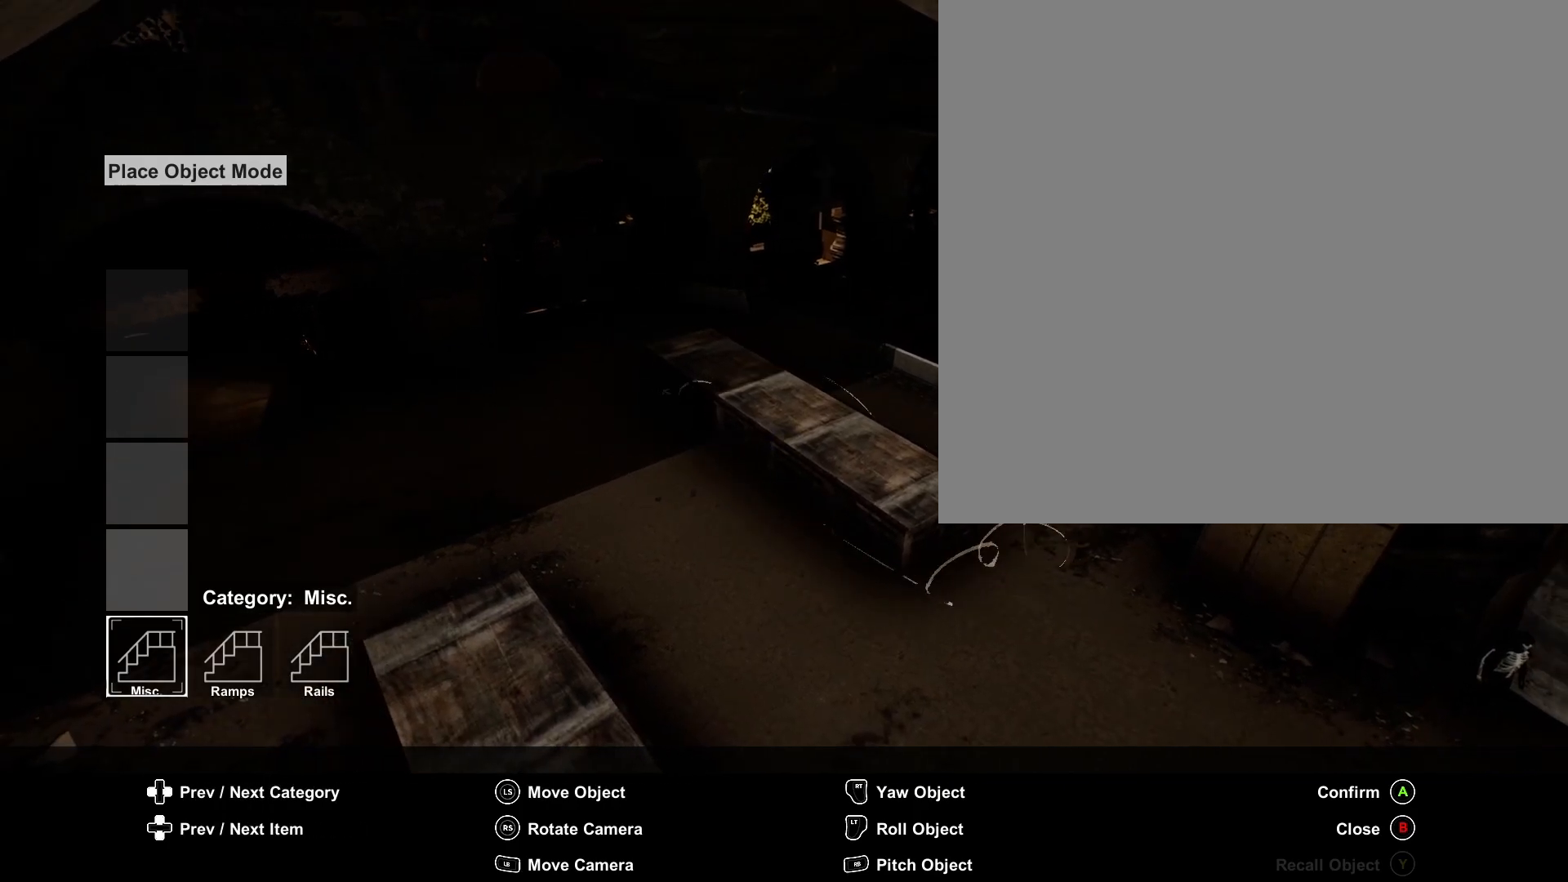
{"buttons": [], "left_stick": "center", "right_stick": "center", "events": [[167, "left_stick", "up-right"], [250, "left_stick", "center"]]}
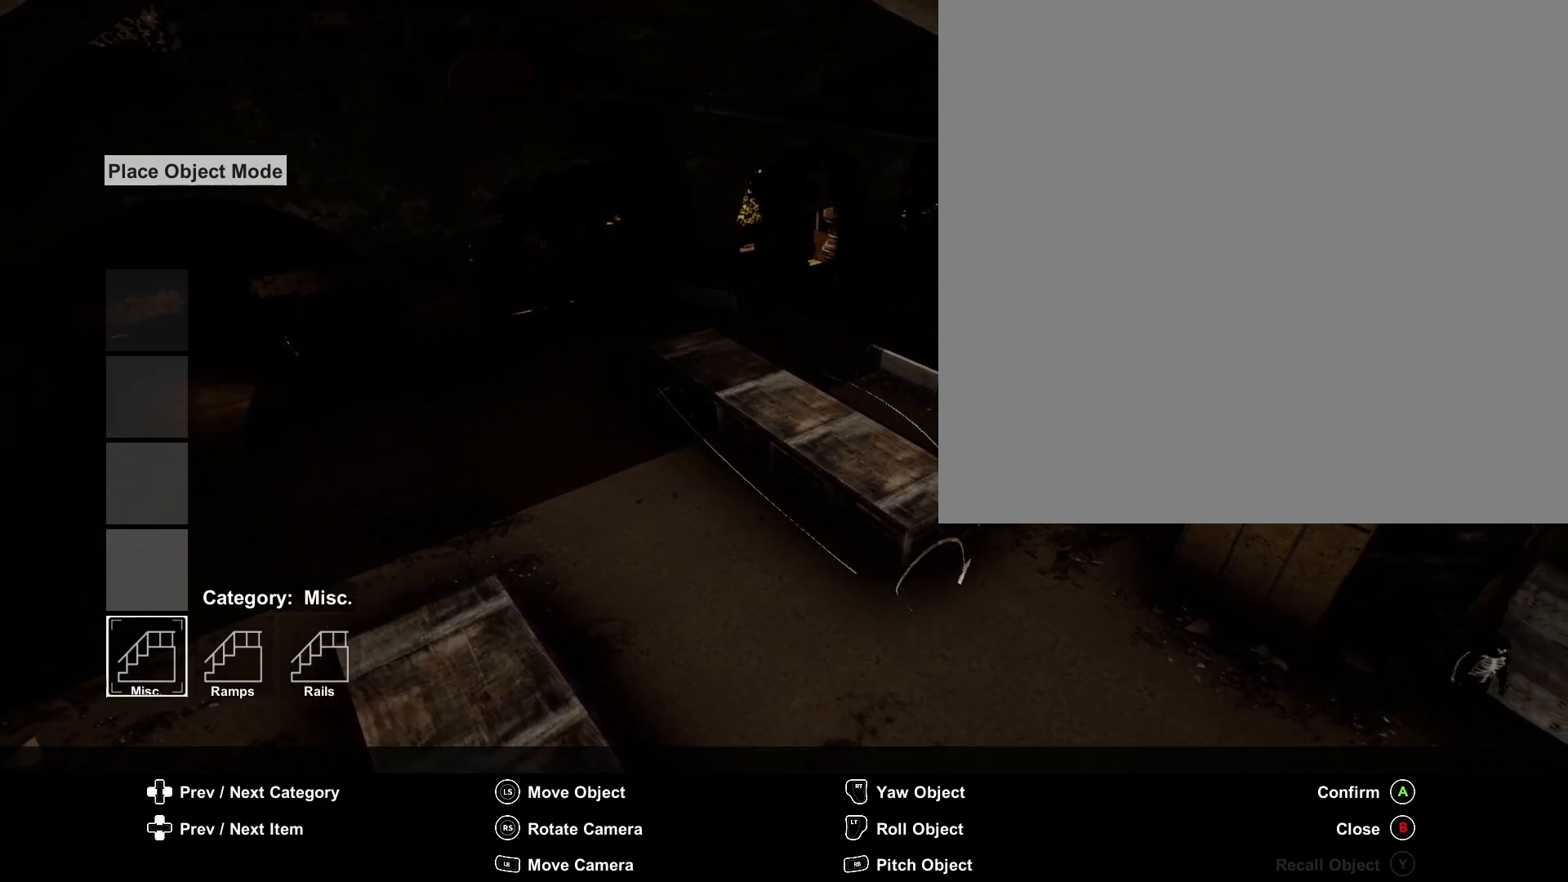
{"buttons": [], "left_stick": "center", "right_stick": "center", "events": [[267, "A", "down"], [367, "A", "up"]]}
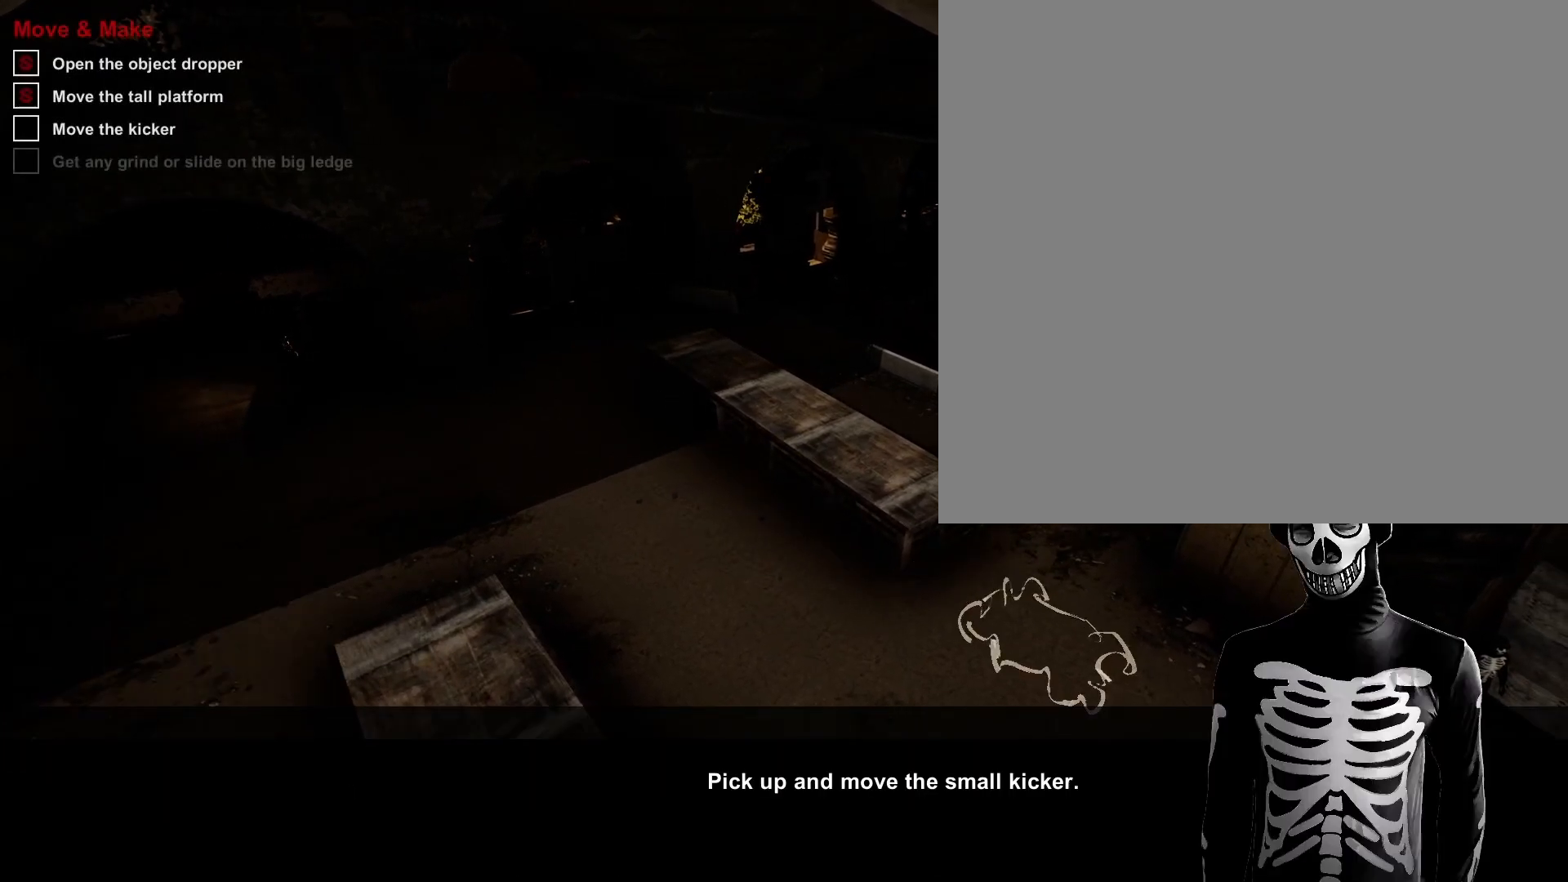
{"buttons": [], "left_stick": "center", "right_stick": "center", "events": [[250, "left_stick", "down"], [500, "left_stick", "center"]]}
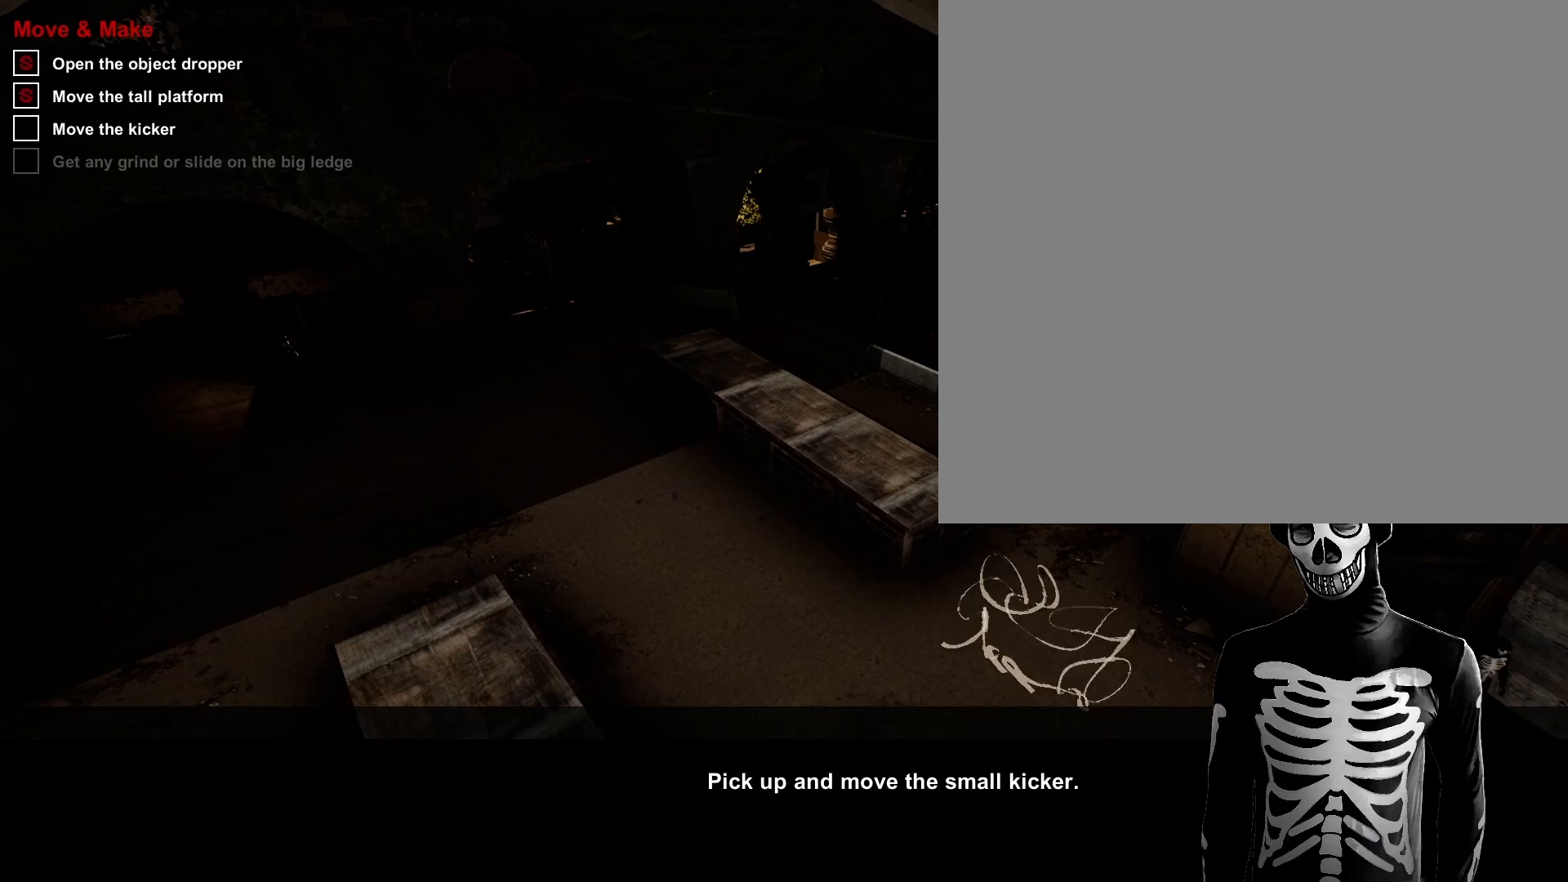
{"buttons": [], "left_stick": "center", "right_stick": "center", "events": [[317, "A", "down"], [433, "A", "up"]]}
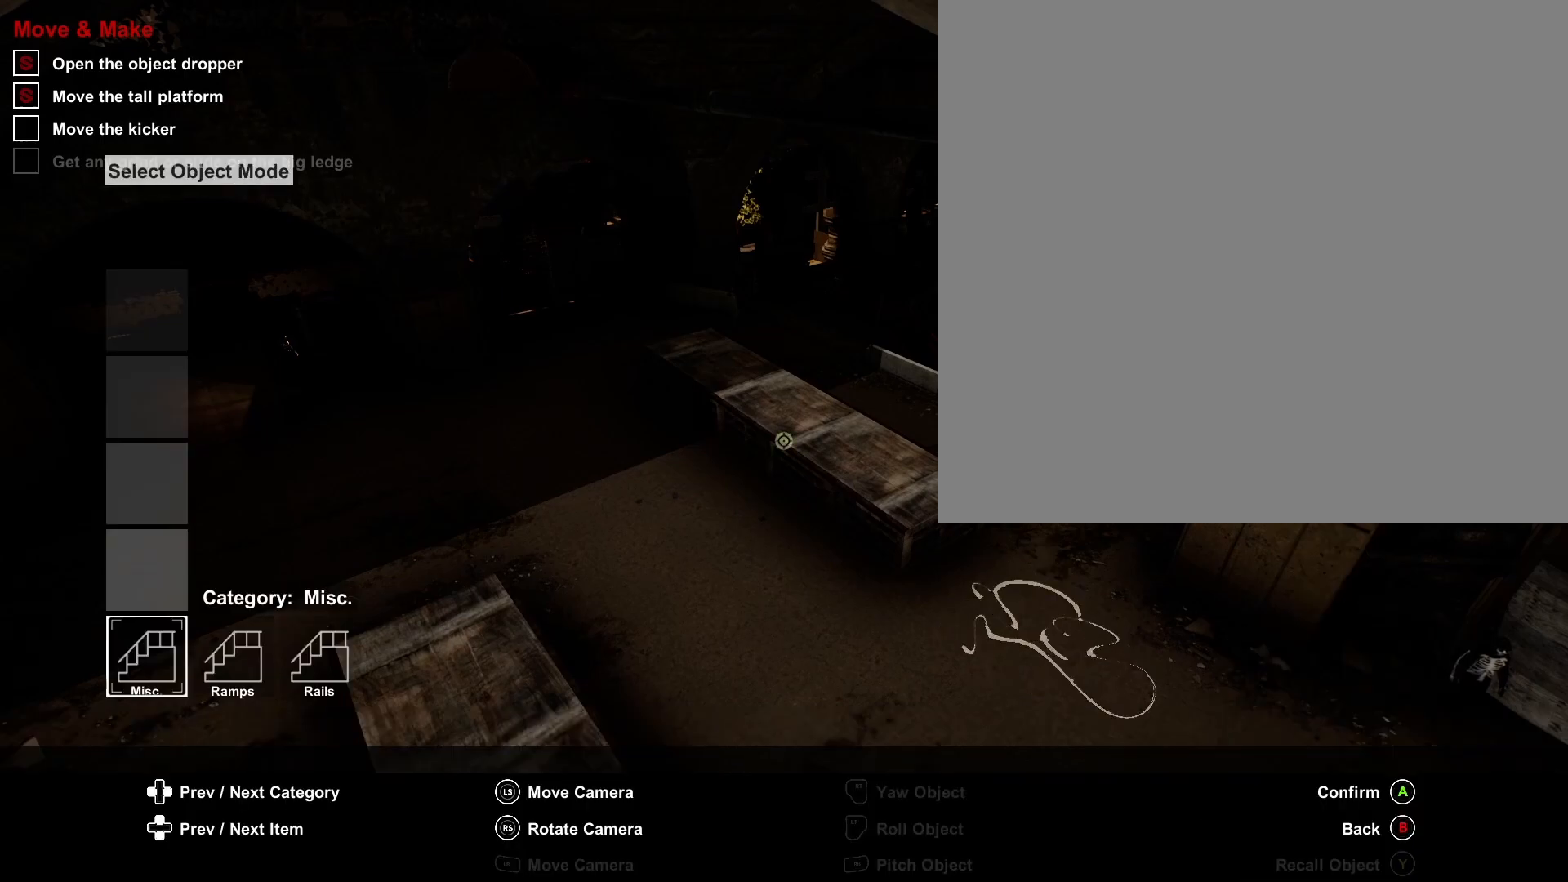
{"buttons": [], "left_stick": "down-right", "right_stick": "right", "events": [[83, "left_stick", "down-right"], [300, "right_stick", "right"]]}
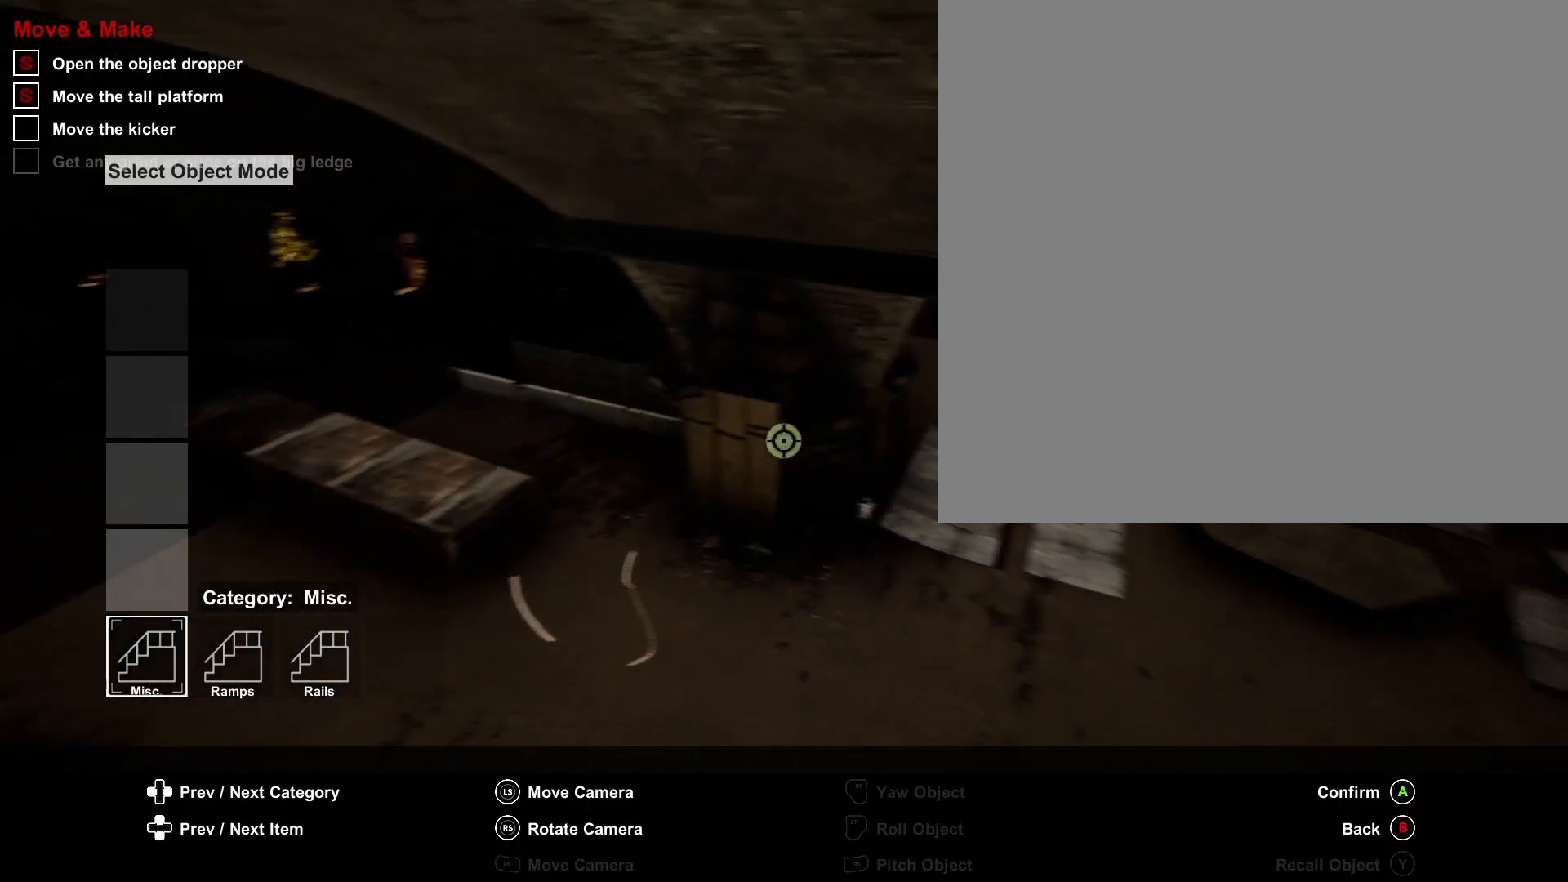
{"buttons": [], "left_stick": "up", "right_stick": "center", "events": [[100, "left_stick", "right"], [200, "left_stick", "up-right"], [267, "right_stick", "center"], [450, "left_stick", "up"]]}
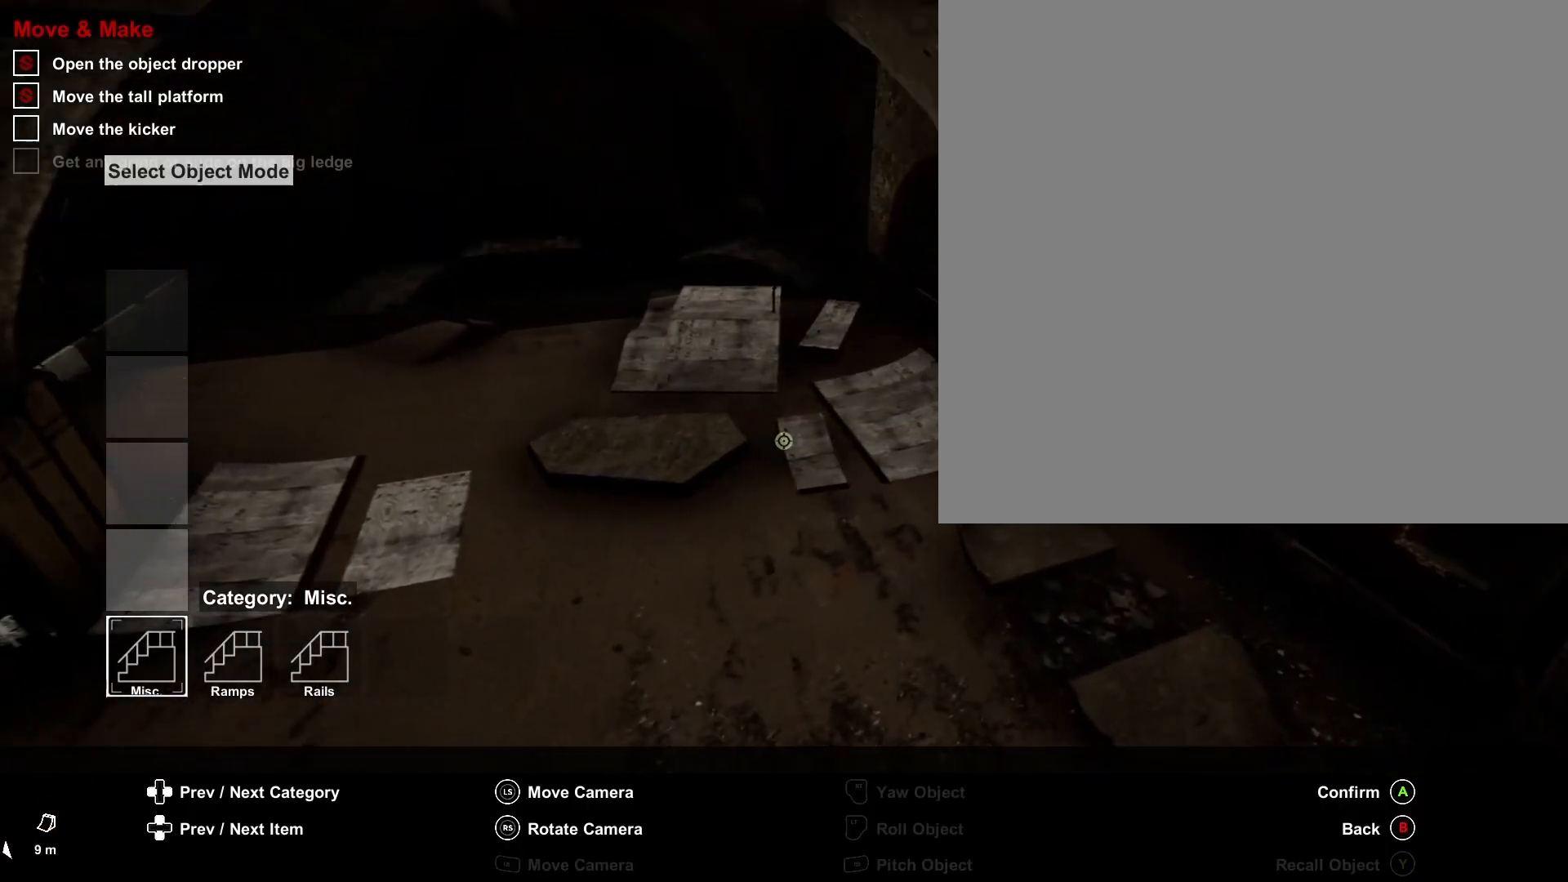
{"buttons": [], "left_stick": "center", "right_stick": "center", "events": [[67, "right_stick", "left"], [183, "right_stick", "center"], [217, "left_stick", "center"]]}
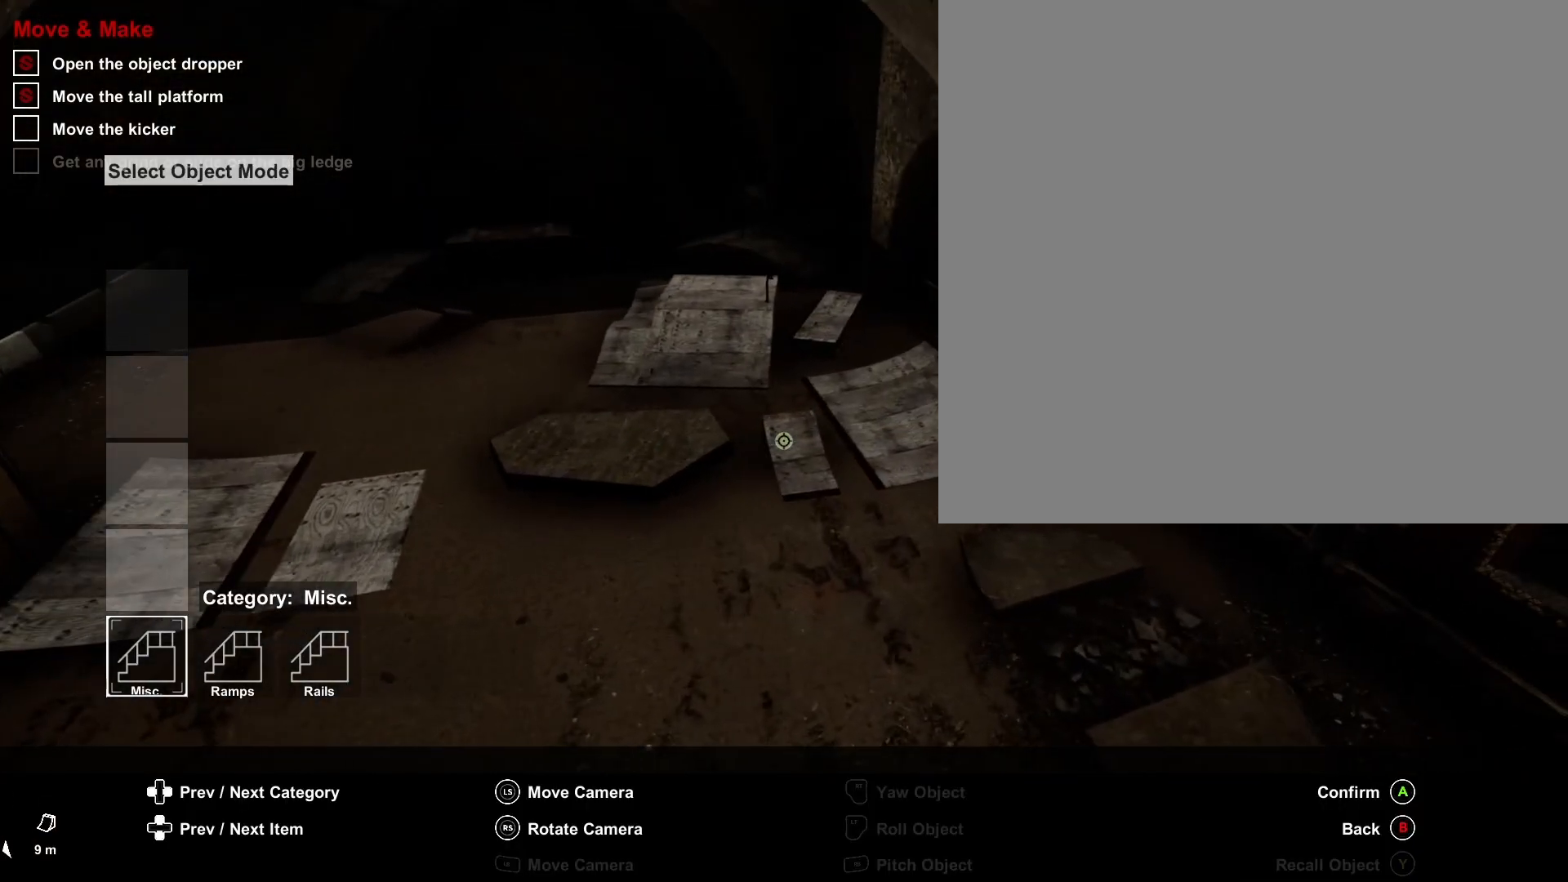
{"buttons": [], "left_stick": "down-left", "right_stick": "left", "events": [[100, "A", "down"], [200, "A", "up"], [200, "left_stick", "down"], [417, "left_stick", "down-left"], [450, "right_stick", "left"]]}
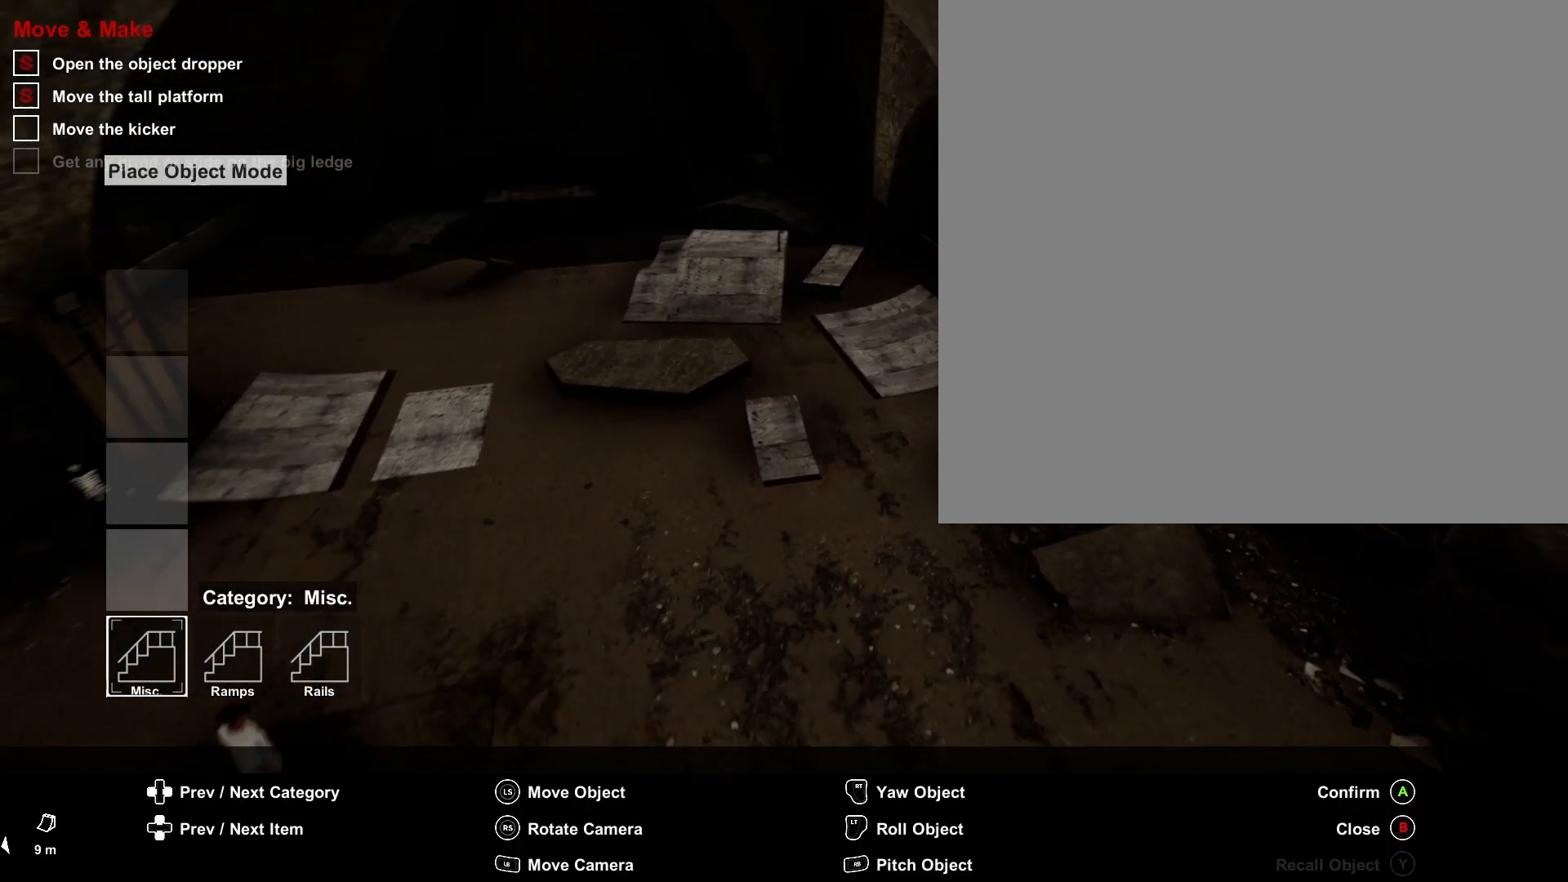
{"buttons": [], "left_stick": "up-left", "right_stick": "center", "events": [[317, "right_stick", "up-left"], [367, "left_stick", "up-left"], [450, "right_stick", "center"]]}
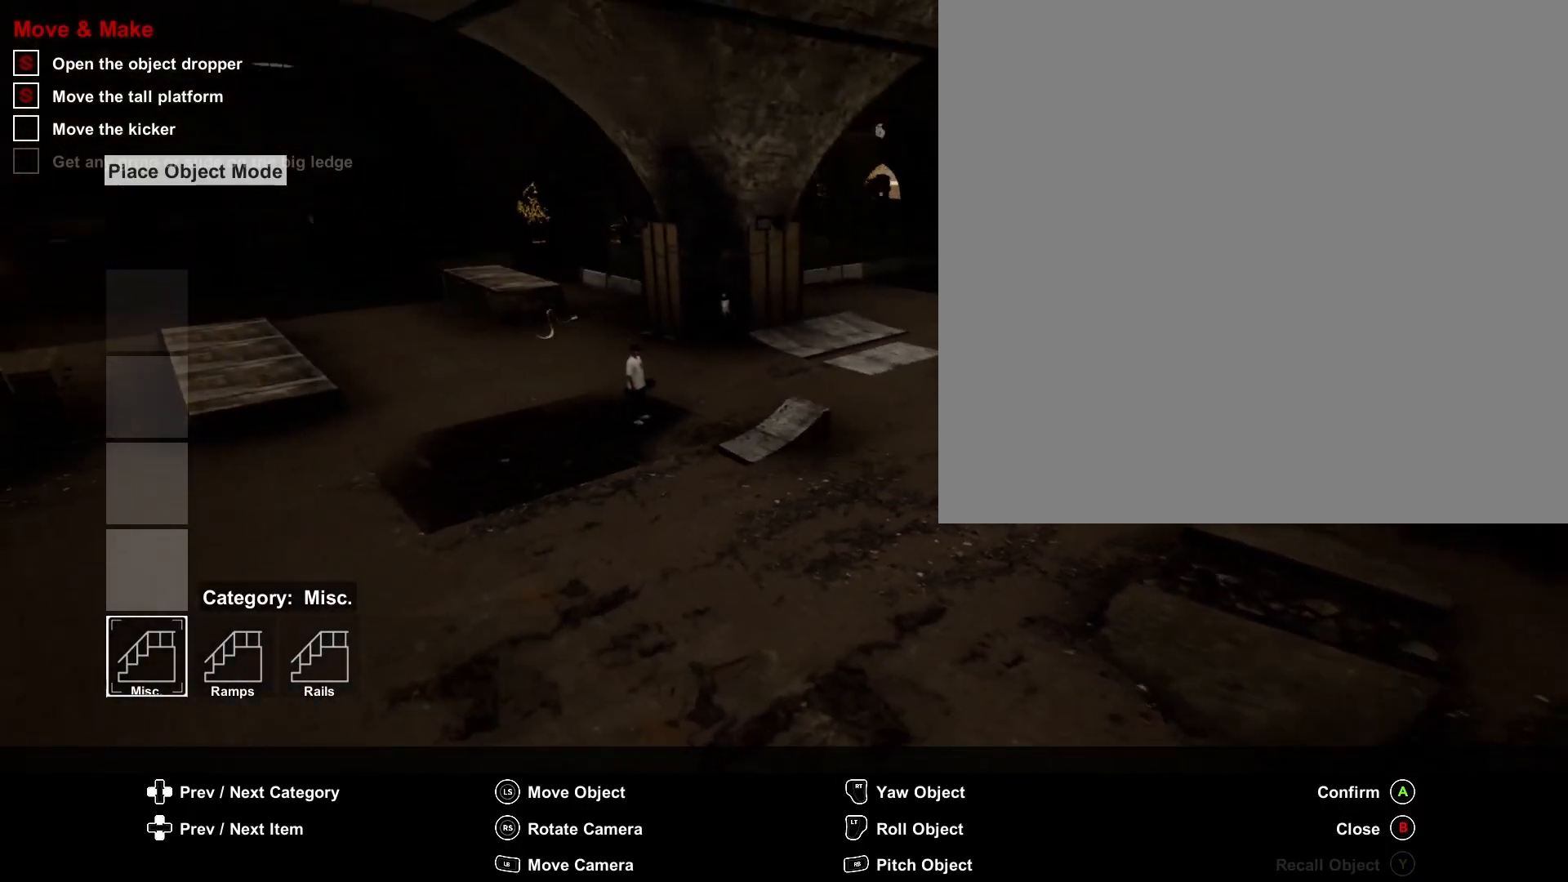
{"buttons": [], "left_stick": "left", "right_stick": "center", "events": [[267, "left_stick", "left"]]}
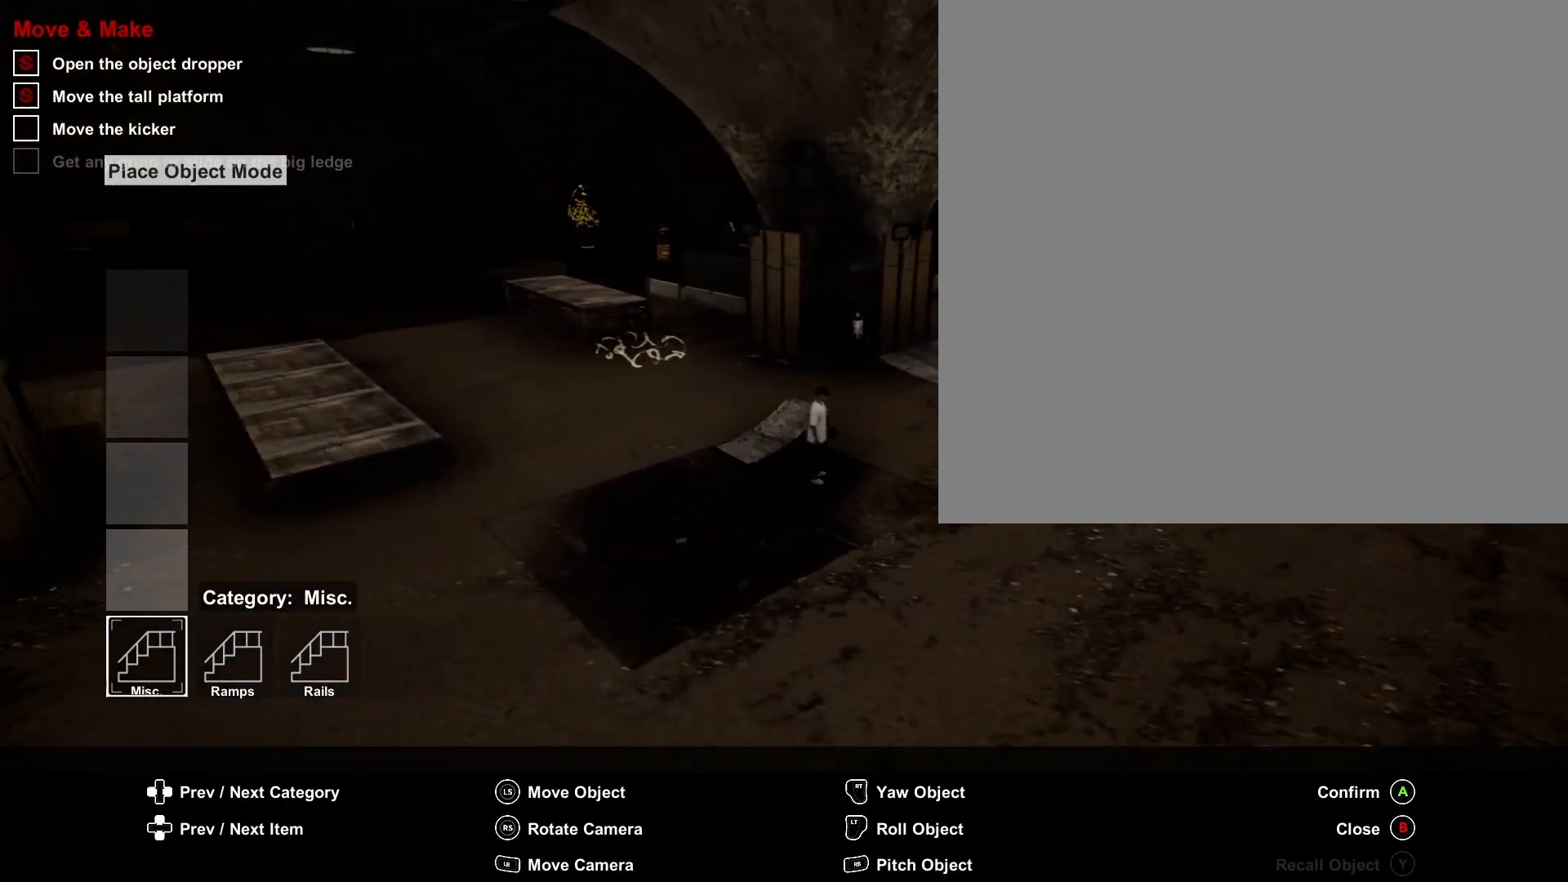
{"buttons": [], "left_stick": "left", "right_stick": "center", "events": [[50, "left_stick", "up-left"], [467, "left_stick", "left"]]}
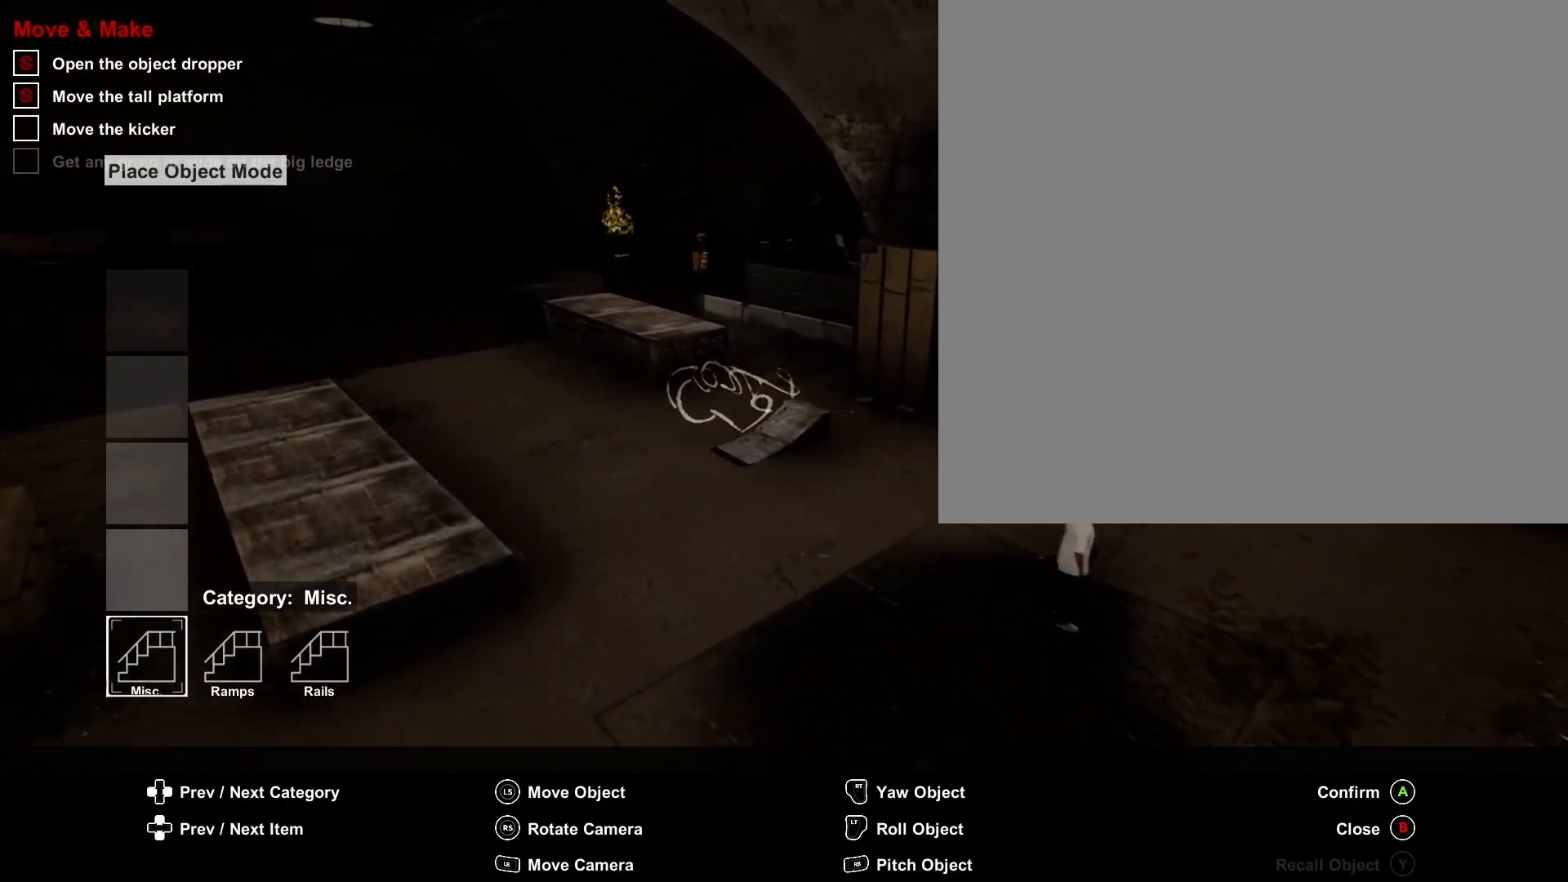
{"buttons": [], "left_stick": "center", "right_stick": "center", "events": [[117, "left_stick", "center"], [200, "R2", "down"], [333, "R2", "up"]]}
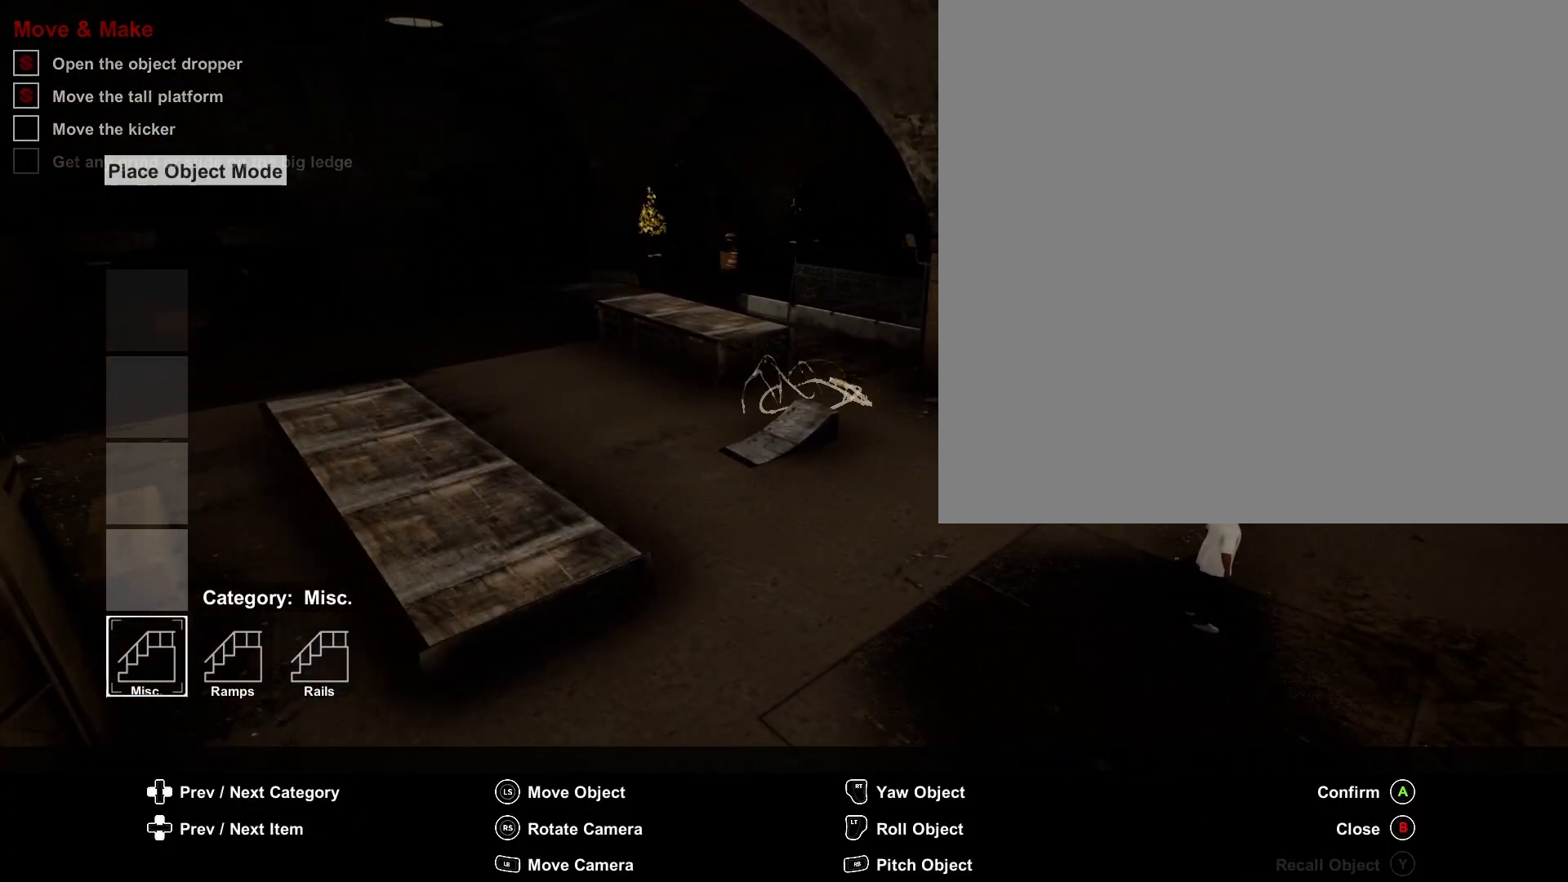
{"buttons": ["R2"], "left_stick": "right", "right_stick": "center", "events": [[83, "R2", "down"], [183, "left_stick", "right"]]}
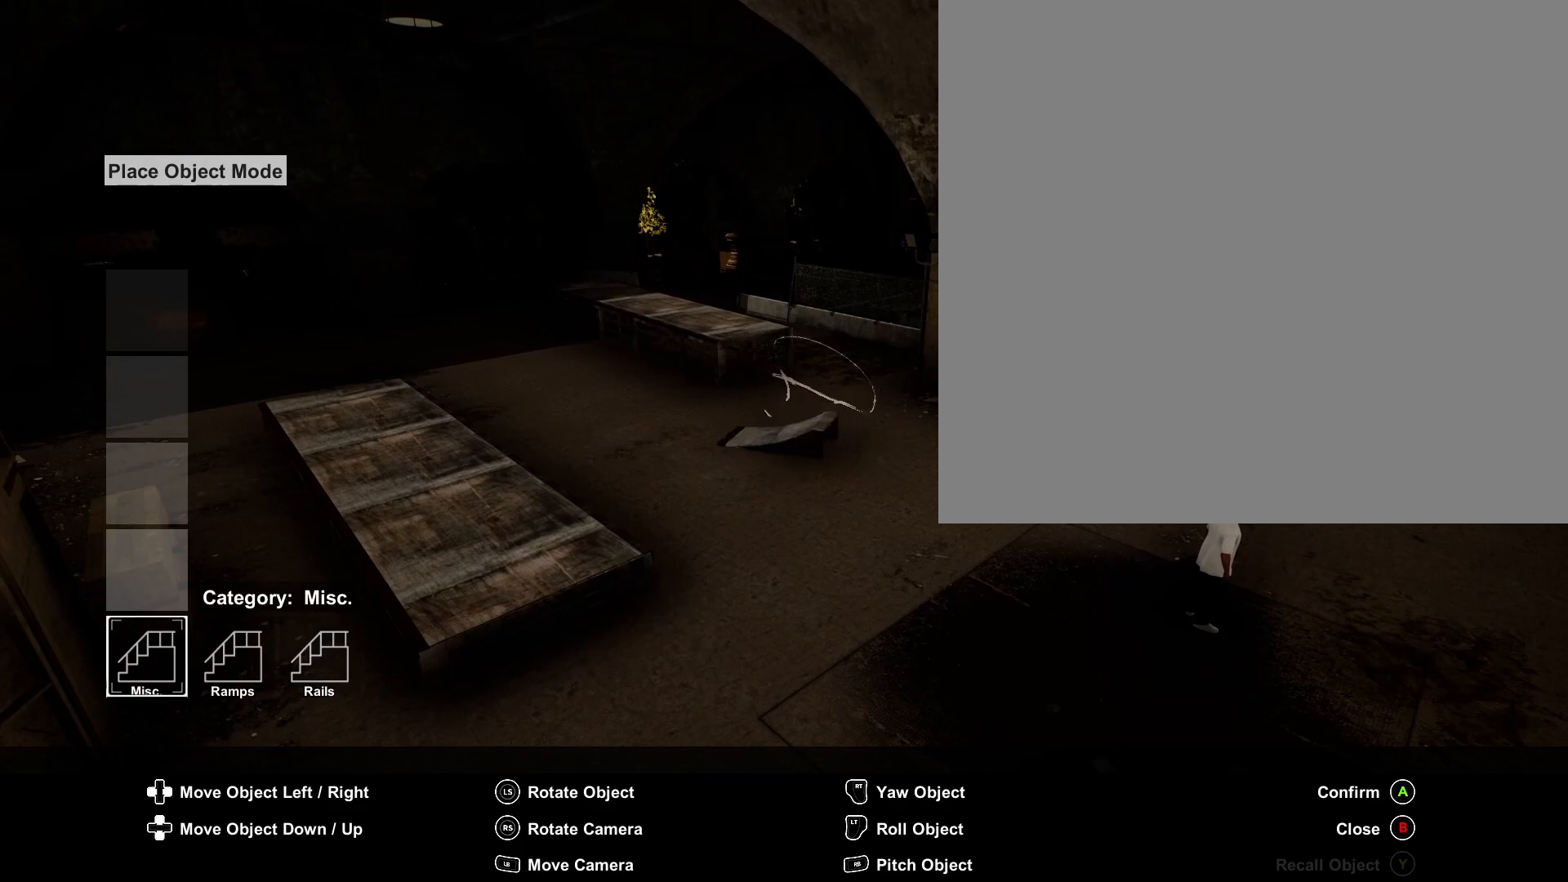
{"buttons": ["R2"], "left_stick": "right", "right_stick": "center", "events": []}
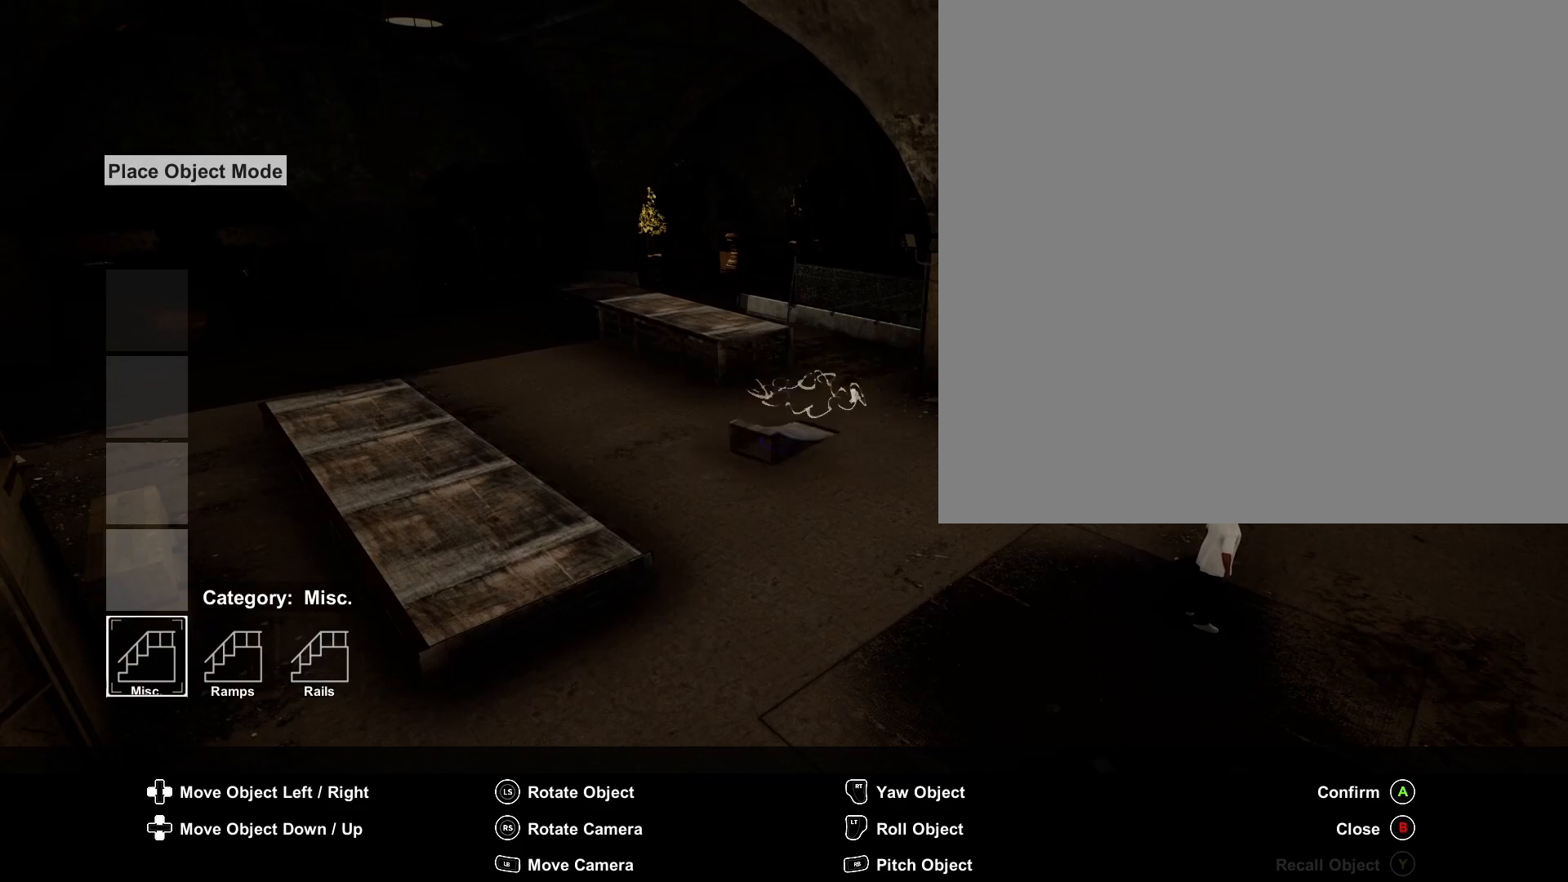
{"buttons": ["R2"], "left_stick": "center", "right_stick": "center", "events": [[400, "left_stick", "center"]]}
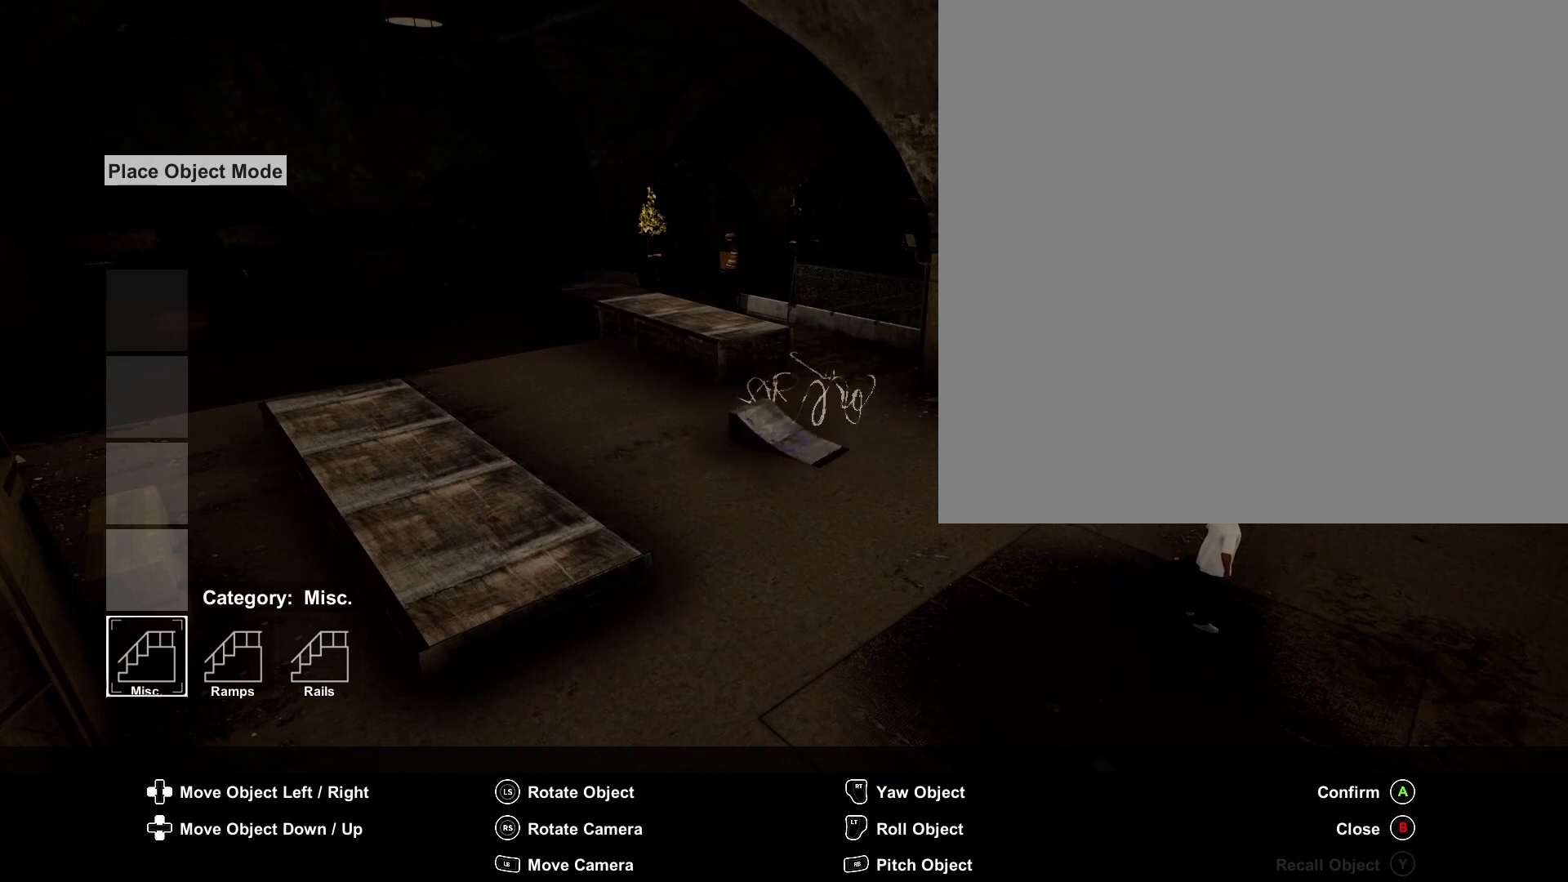
{"buttons": ["R2"], "left_stick": "left", "right_stick": "center", "events": [[100, "left_stick", "down-right"], [217, "left_stick", "center"], [500, "left_stick", "left"]]}
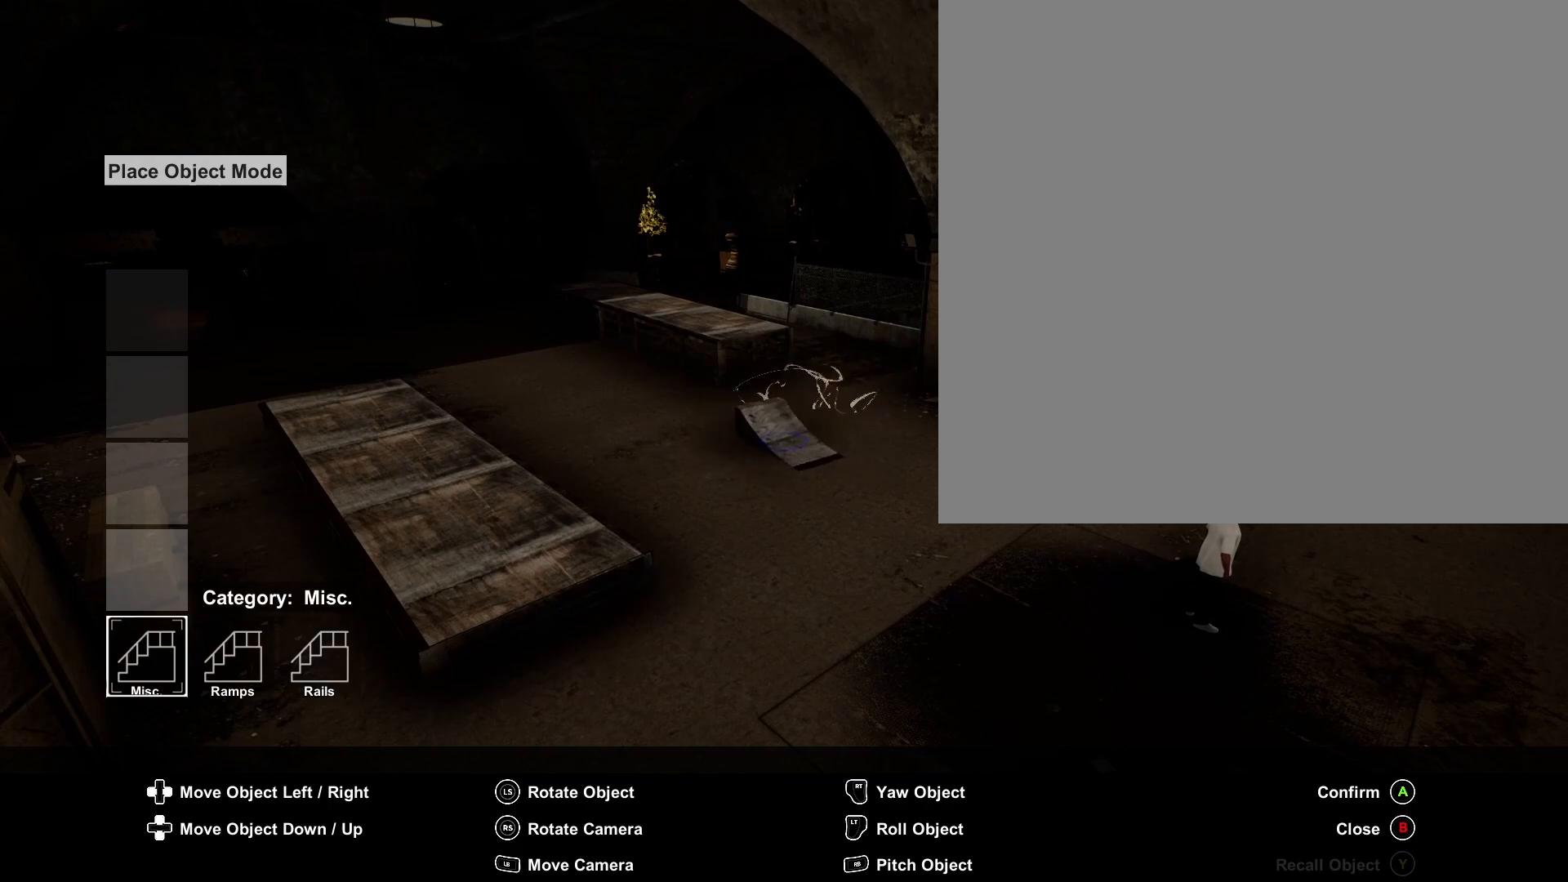
{"buttons": [], "left_stick": "up-right", "right_stick": "center", "events": [[50, "left_stick", "center"], [417, "R2", "up"], [450, "left_stick", "up-right"]]}